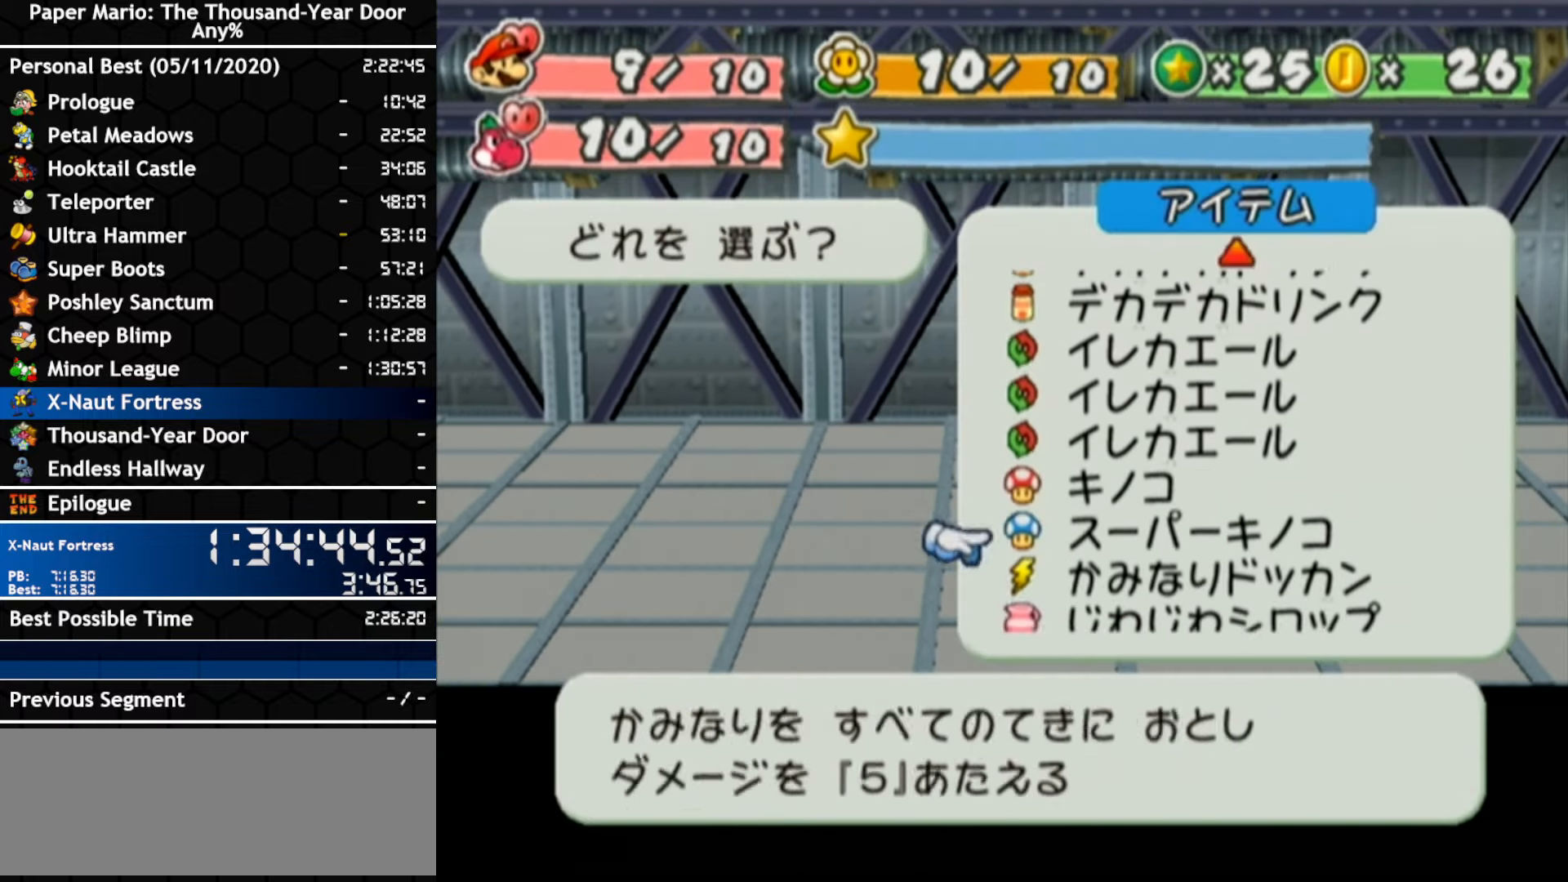
Gameplay with a controller (Nintendo layout); each line is a JSON object with the inputs held at the frame after it (dt_ms = milliseconds from this image to that frame). "events" lists button and stick changes between this image and that frame as [ms after this image, input, new state], when the widget could be followed in between. Not read: C_DOWN C_LEFT C_RIGHT C_UP DPAD_DOWN DPAD_LEFT DPAD_RIGHT DPAD_UP L1 L2 L3 R2 R3 SELECT START X Y Z.
{"dt_ms": 500, "buttons": [], "left_stick": "center", "right_stick": "center", "events": [[34, "left_stick", "center"], [100, "left_stick", "up"], [367, "left_stick", "center"]]}
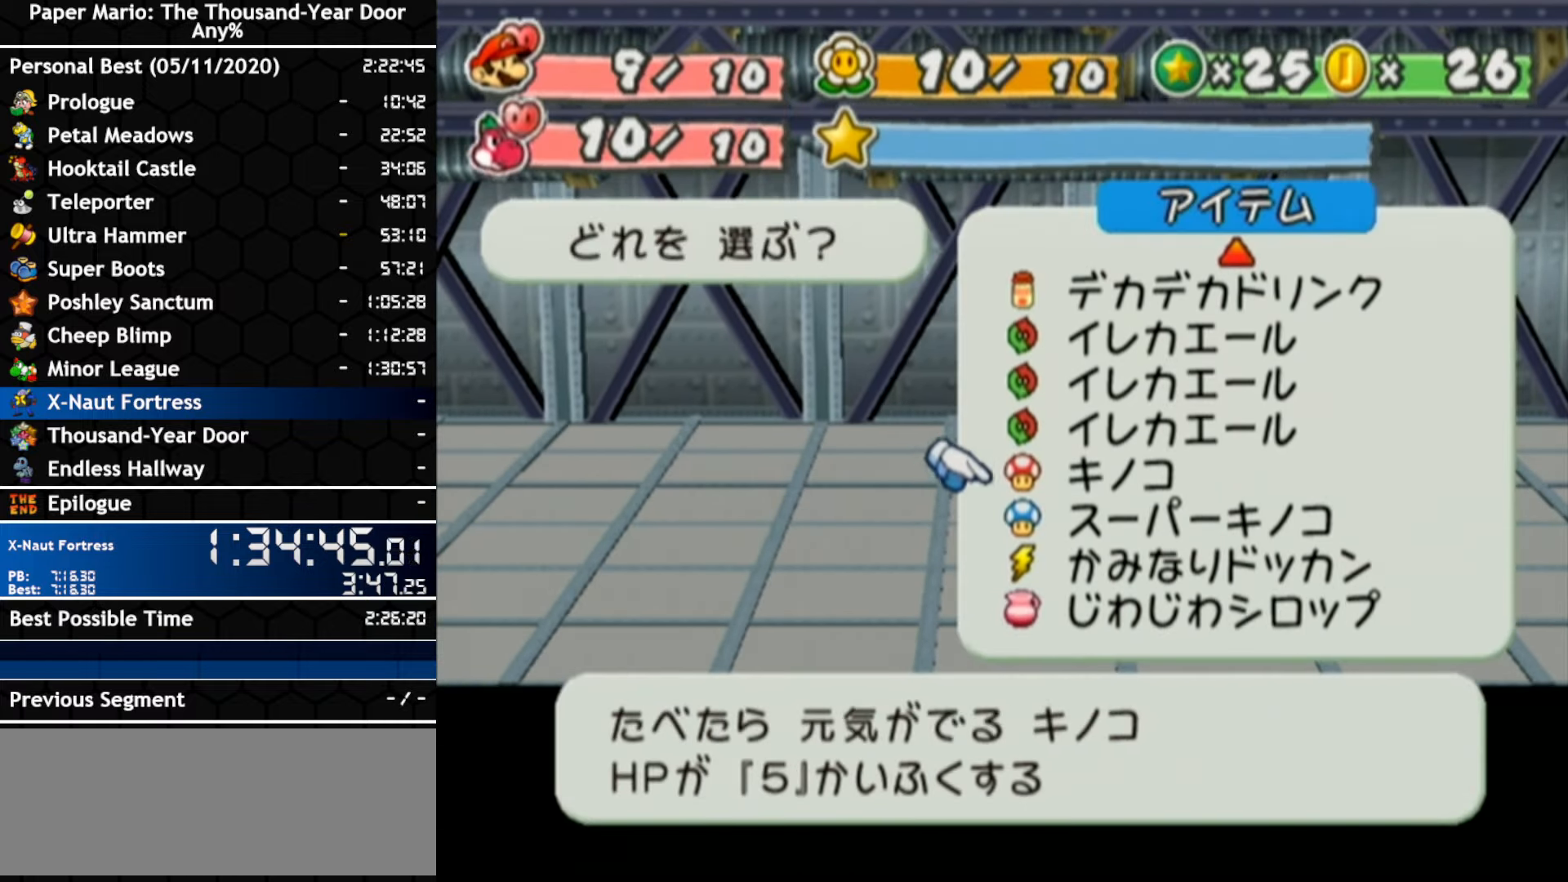
{"dt_ms": 500, "buttons": ["A"], "left_stick": "center", "right_stick": "center", "events": [[117, "A", "down"], [217, "A", "up"], [417, "A", "down"]]}
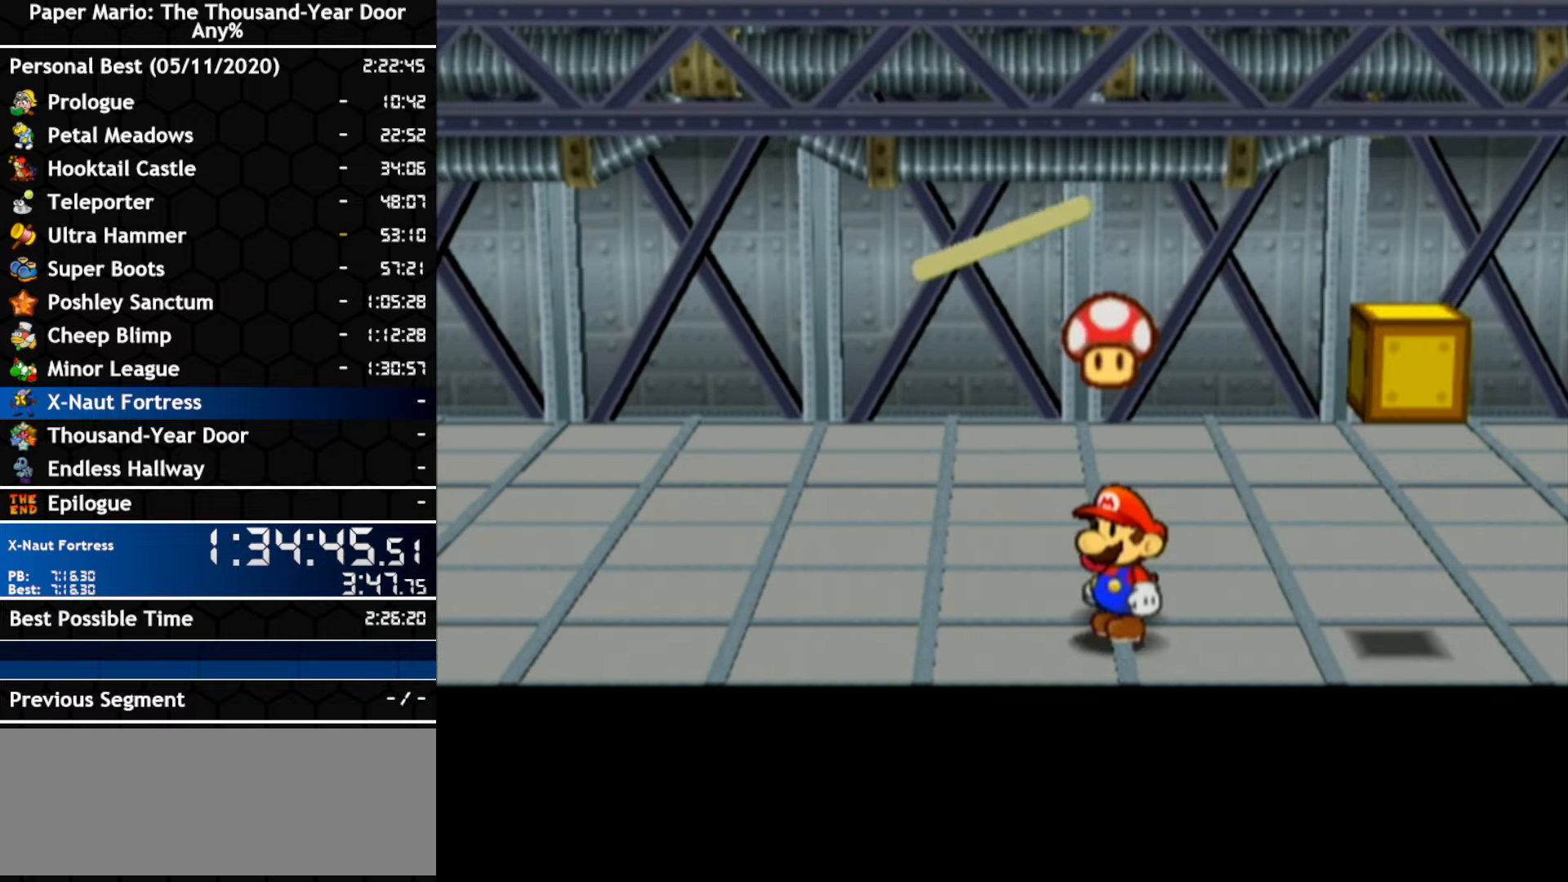
{"dt_ms": 500, "buttons": [], "left_stick": "center", "right_stick": "center", "events": [[34, "A", "up"]]}
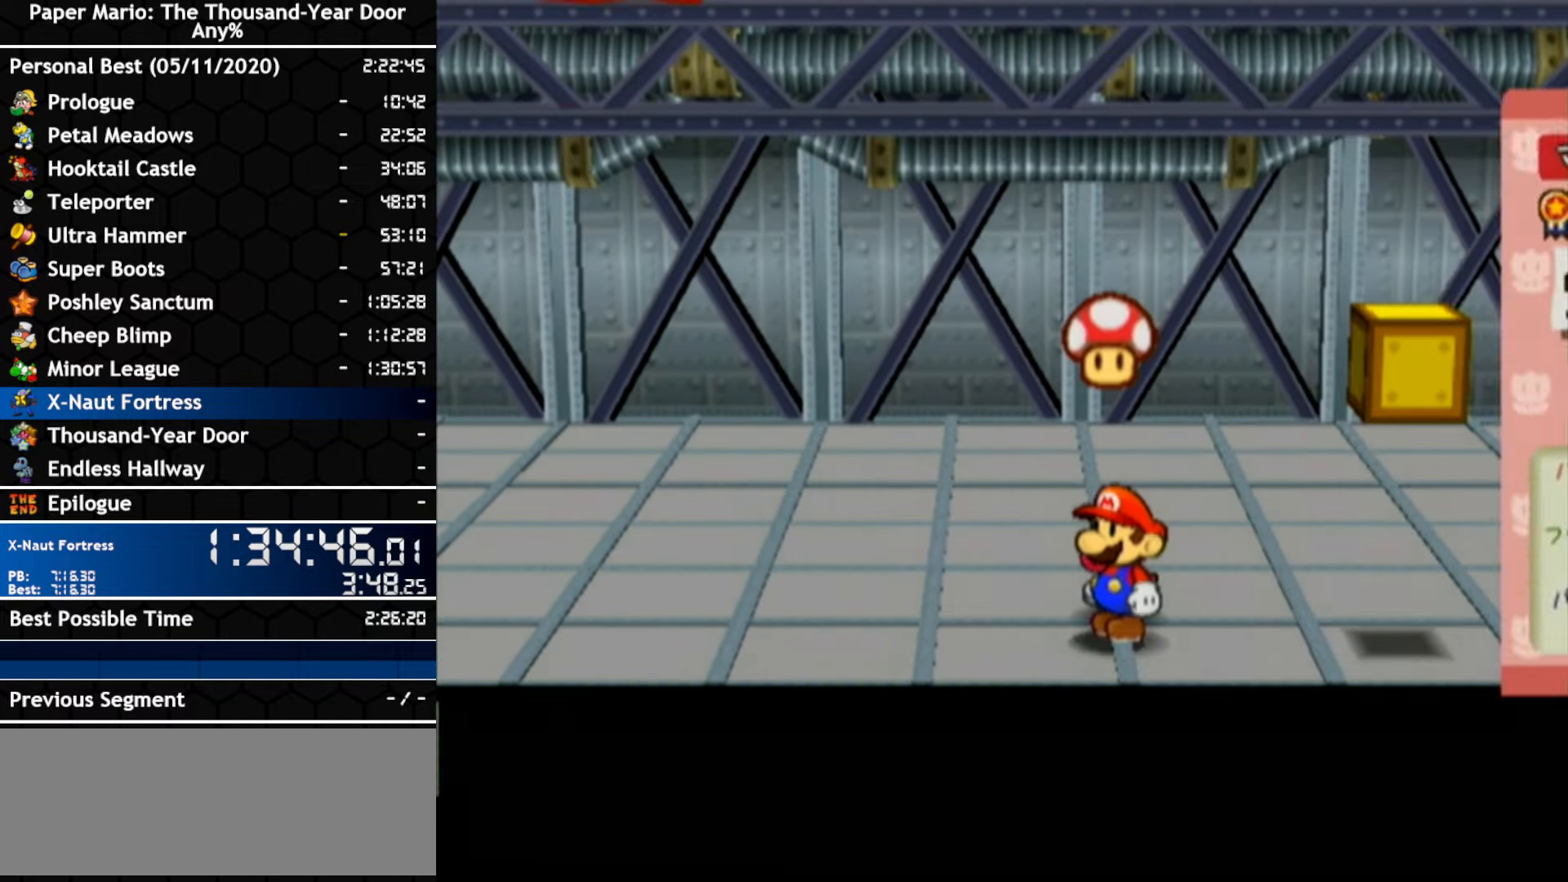
{"dt_ms": 500, "buttons": [], "left_stick": "left", "right_stick": "center", "events": [[466, "left_stick", "left"]]}
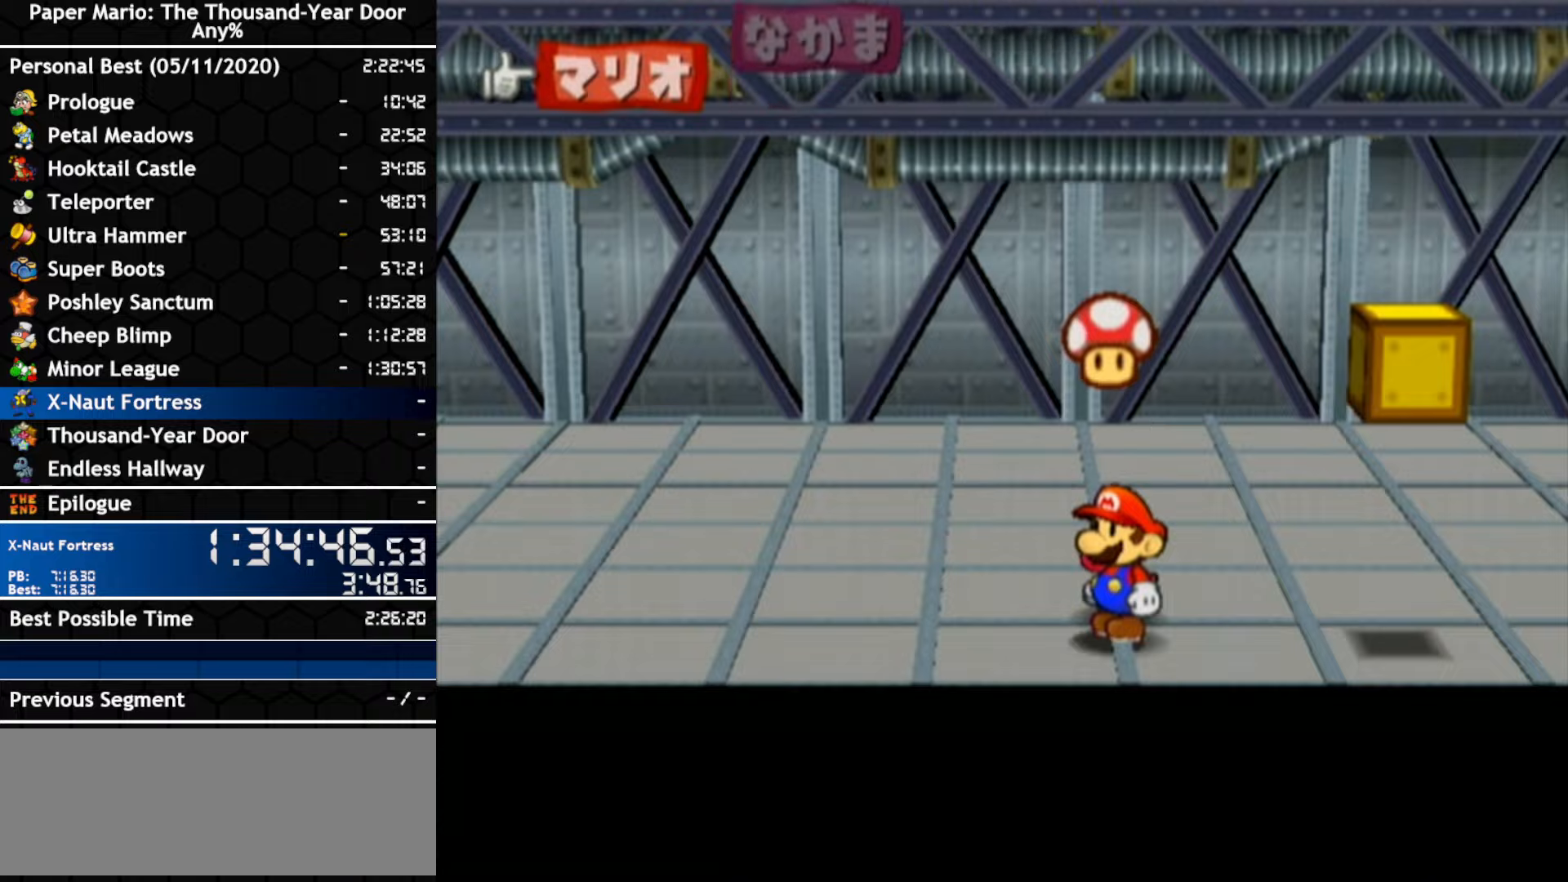
{"dt_ms": 500, "buttons": [], "left_stick": "center", "right_stick": "center", "events": [[433, "left_stick", "center"]]}
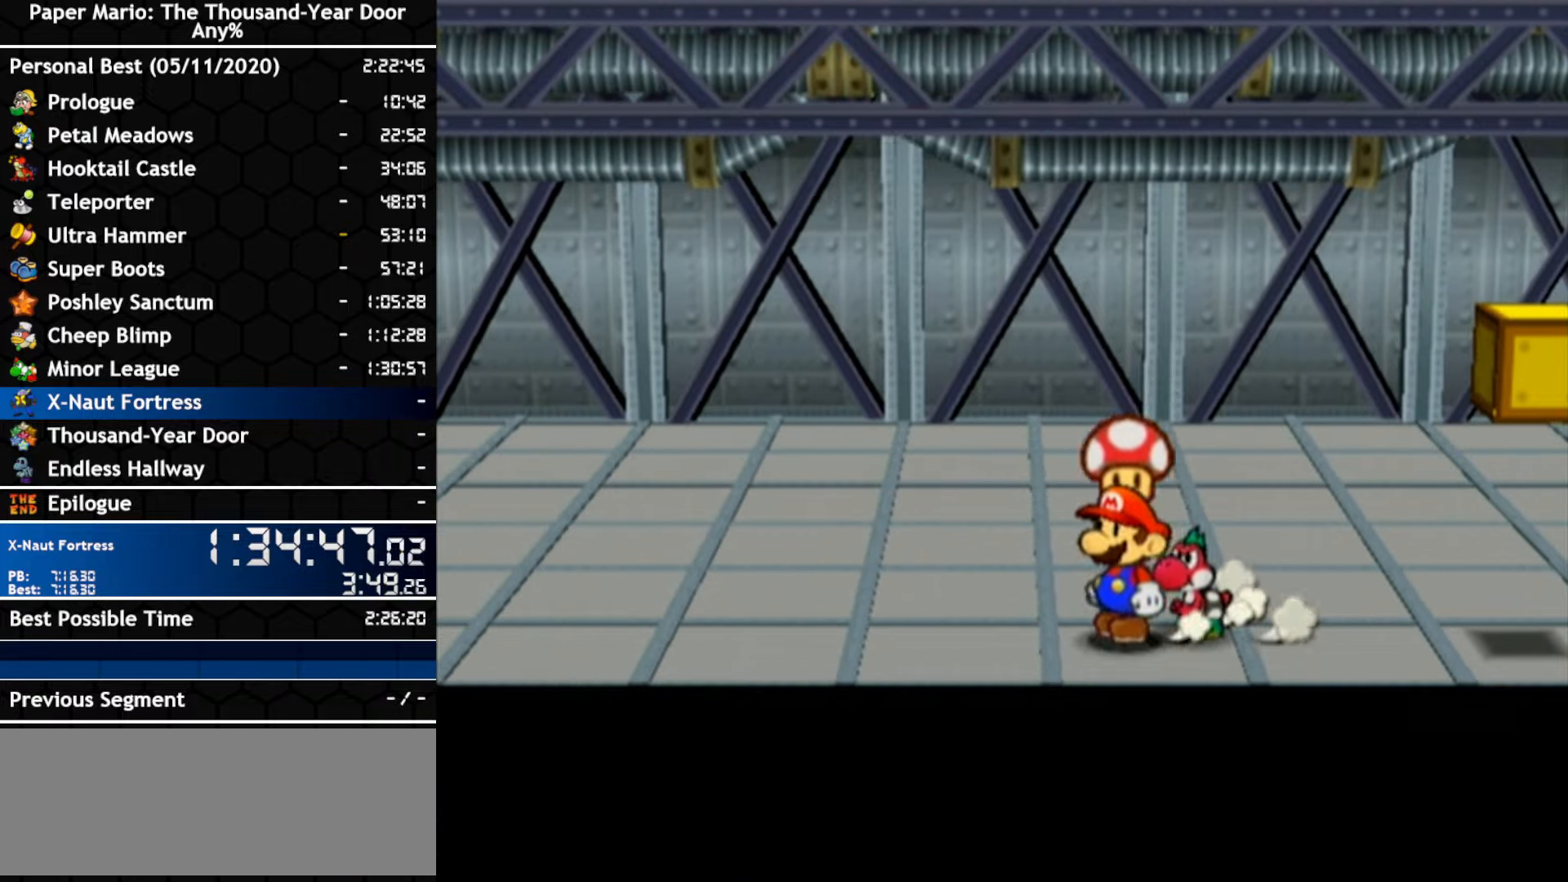
{"dt_ms": 500, "buttons": ["A"], "left_stick": "center", "right_stick": "center", "events": [[466, "A", "down"]]}
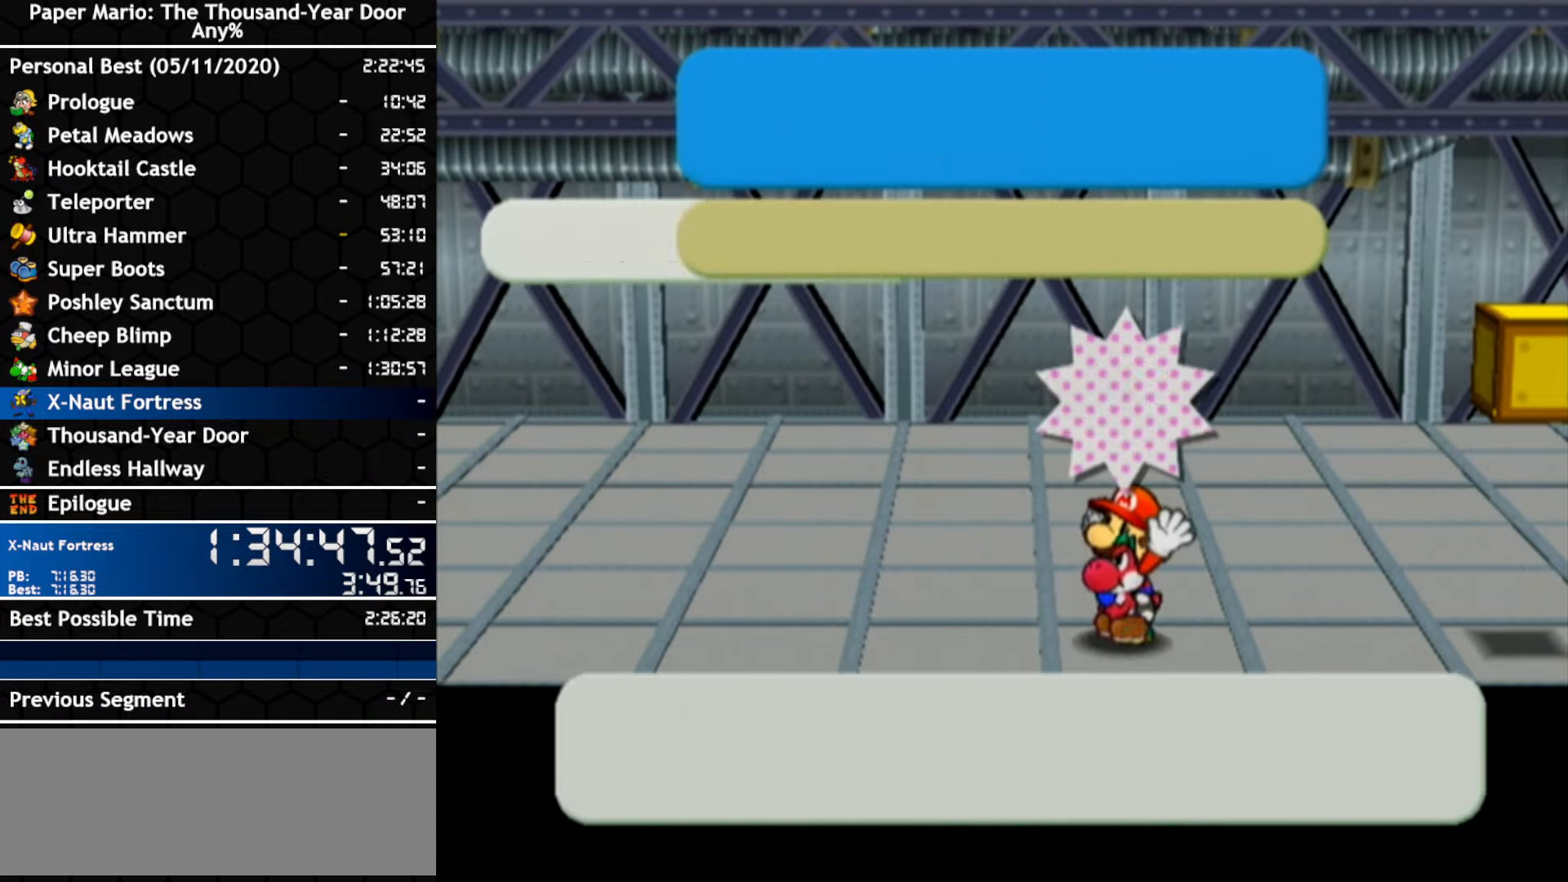
{"dt_ms": 500, "buttons": [], "left_stick": "center", "right_stick": "center", "events": [[66, "A", "up"]]}
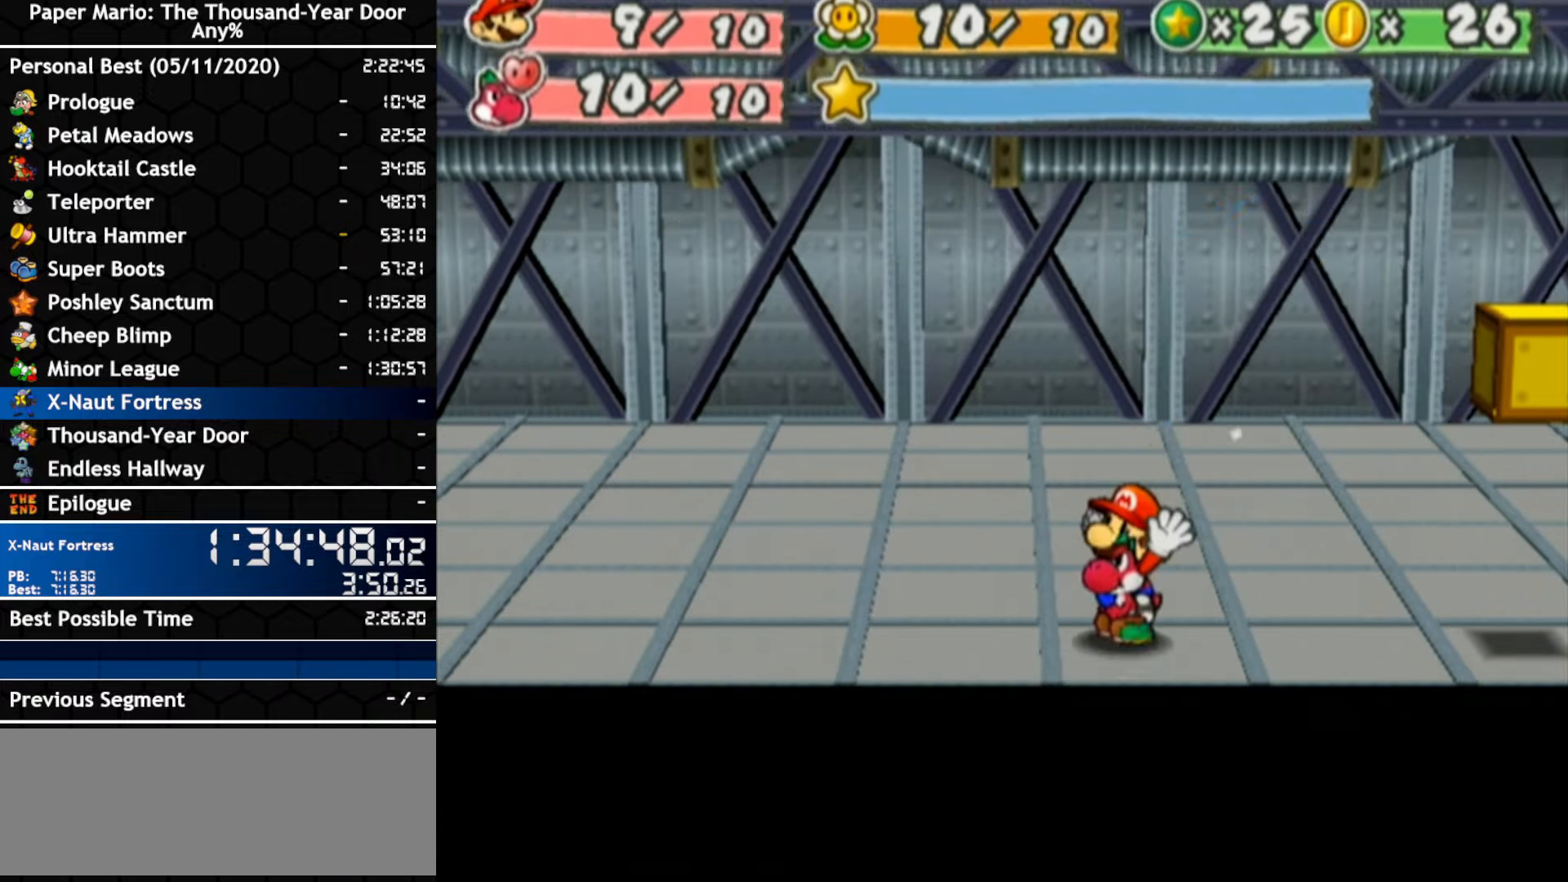
{"dt_ms": 500, "buttons": [], "left_stick": "up-right", "right_stick": "center", "events": [[33, "A", "down"], [66, "left_stick", "up"], [100, "A", "up"], [250, "left_stick", "up-right"]]}
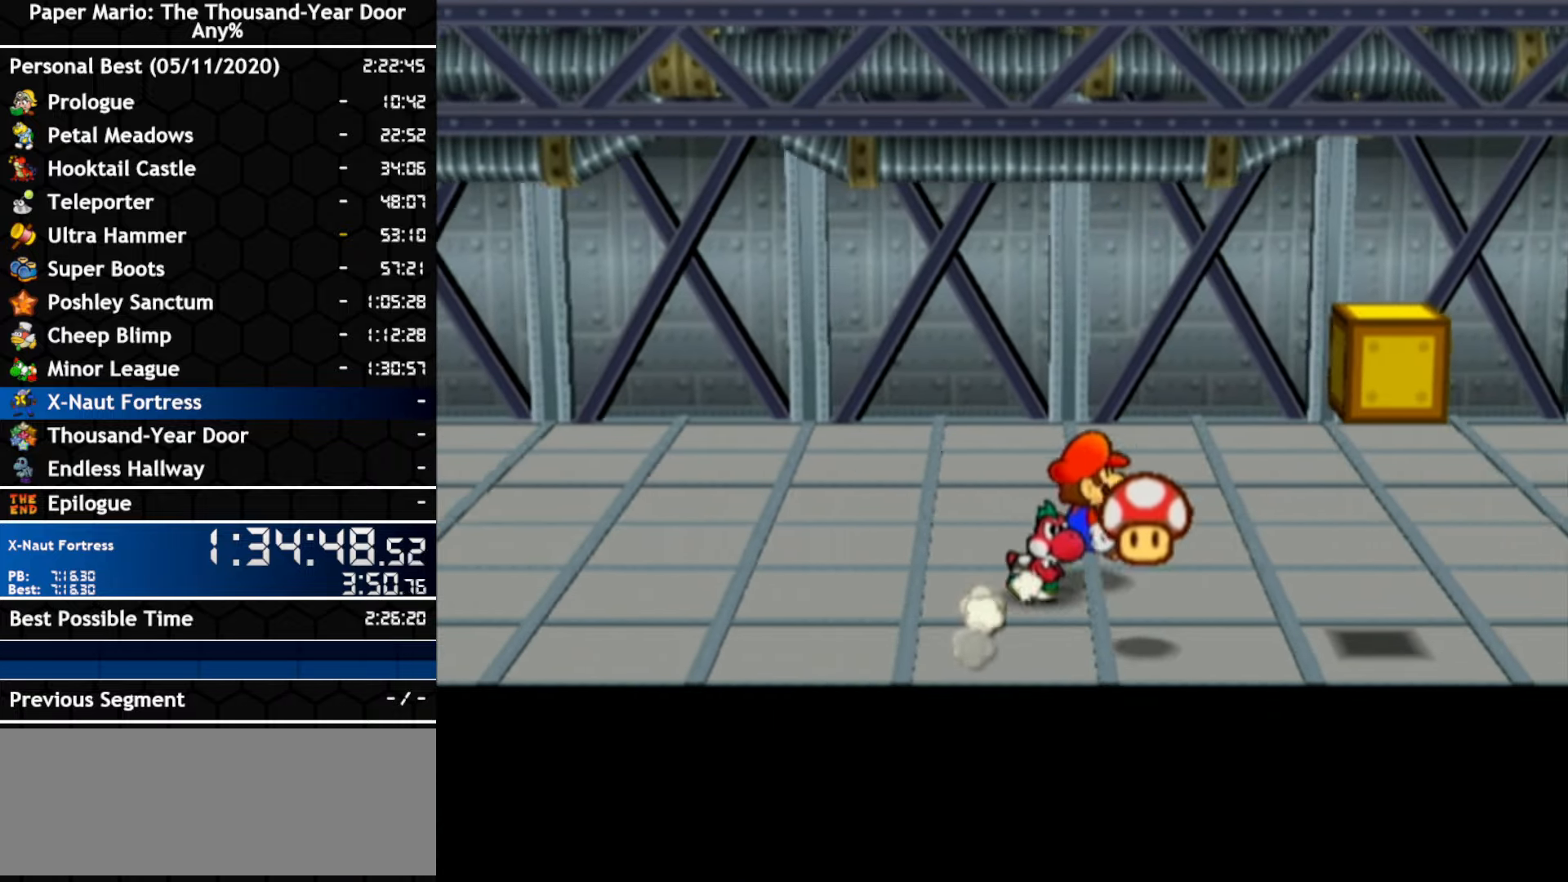
{"dt_ms": 500, "buttons": [], "left_stick": "right", "right_stick": "center", "events": [[100, "left_stick", "right"], [216, "left_stick", "up-right"], [333, "left_stick", "right"]]}
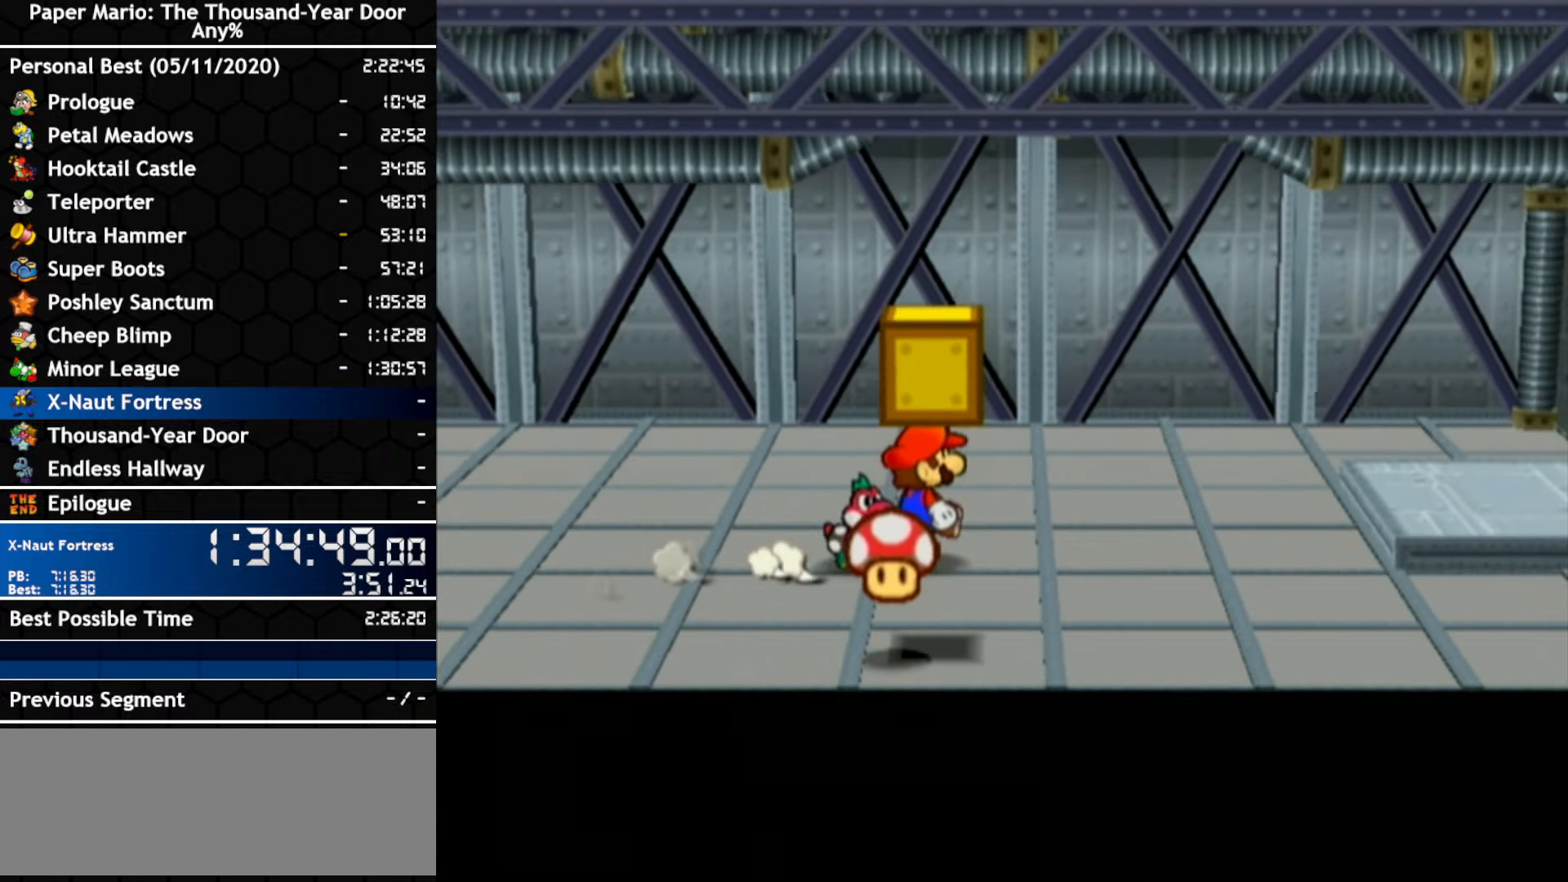
{"dt_ms": 500, "buttons": [], "left_stick": "up-right", "right_stick": "center", "events": [[500, "left_stick", "up-right"]]}
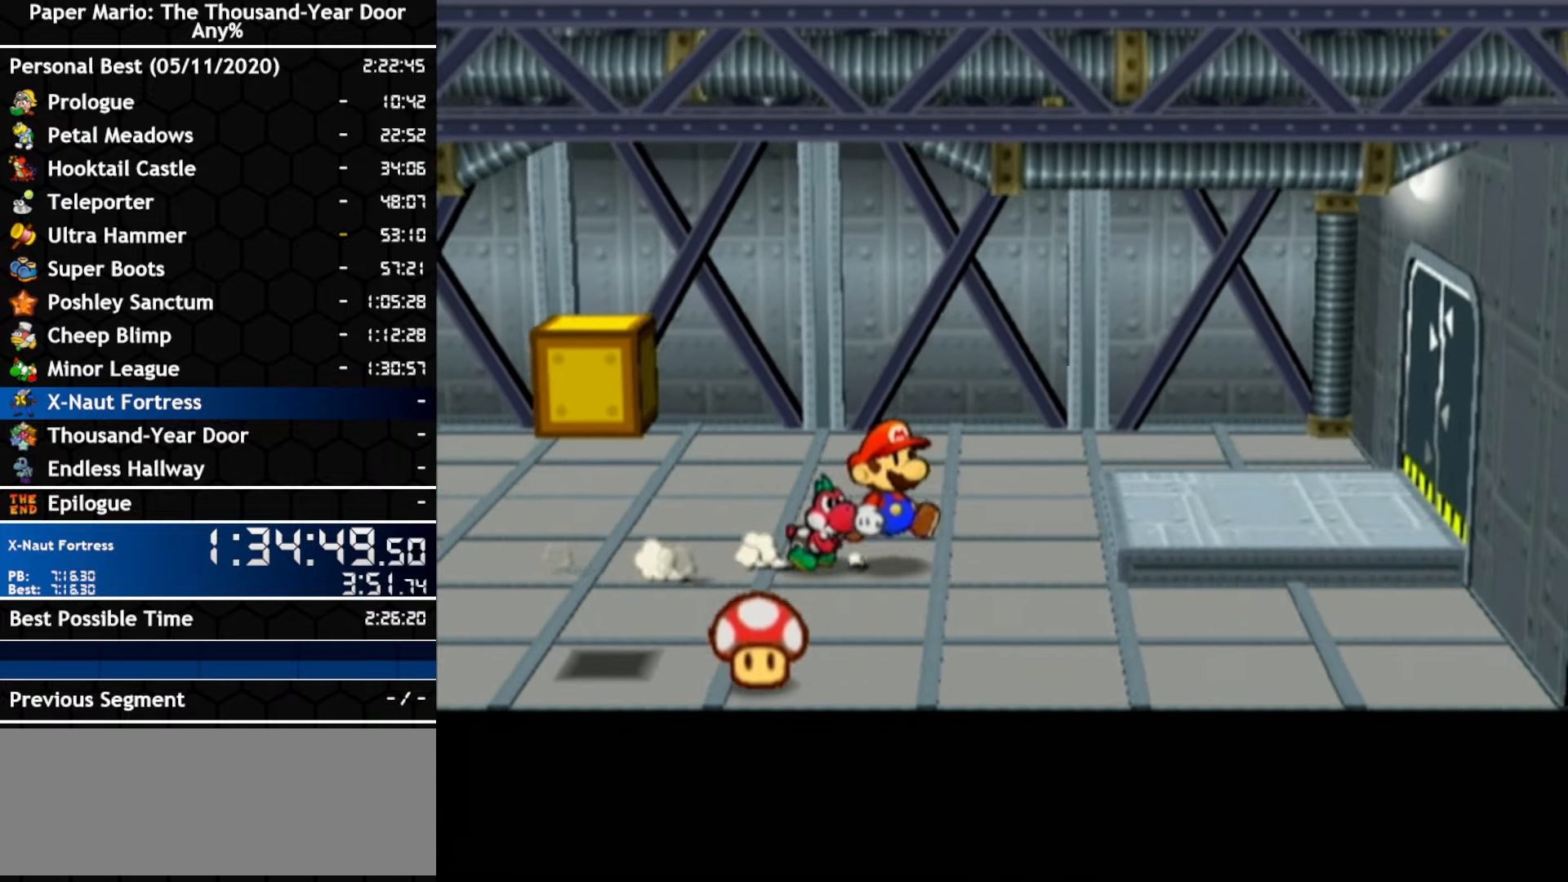
{"dt_ms": 500, "buttons": [], "left_stick": "up-right", "right_stick": "center", "events": [[116, "left_stick", "right"], [400, "left_stick", "up-right"]]}
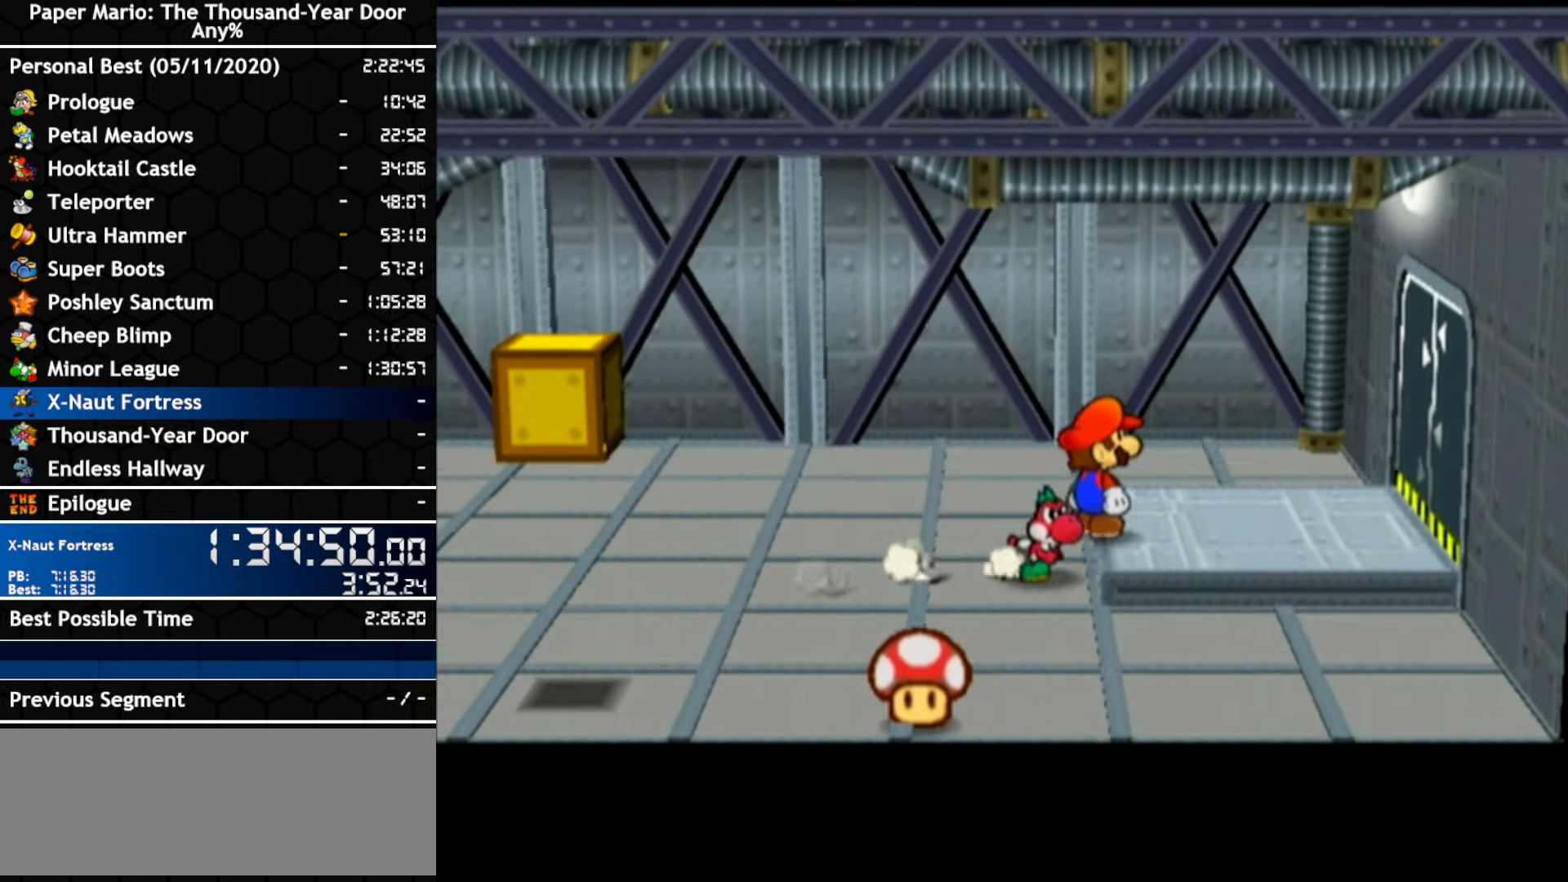
{"dt_ms": 500, "buttons": [], "left_stick": "right", "right_stick": "center", "events": [[33, "left_stick", "right"]]}
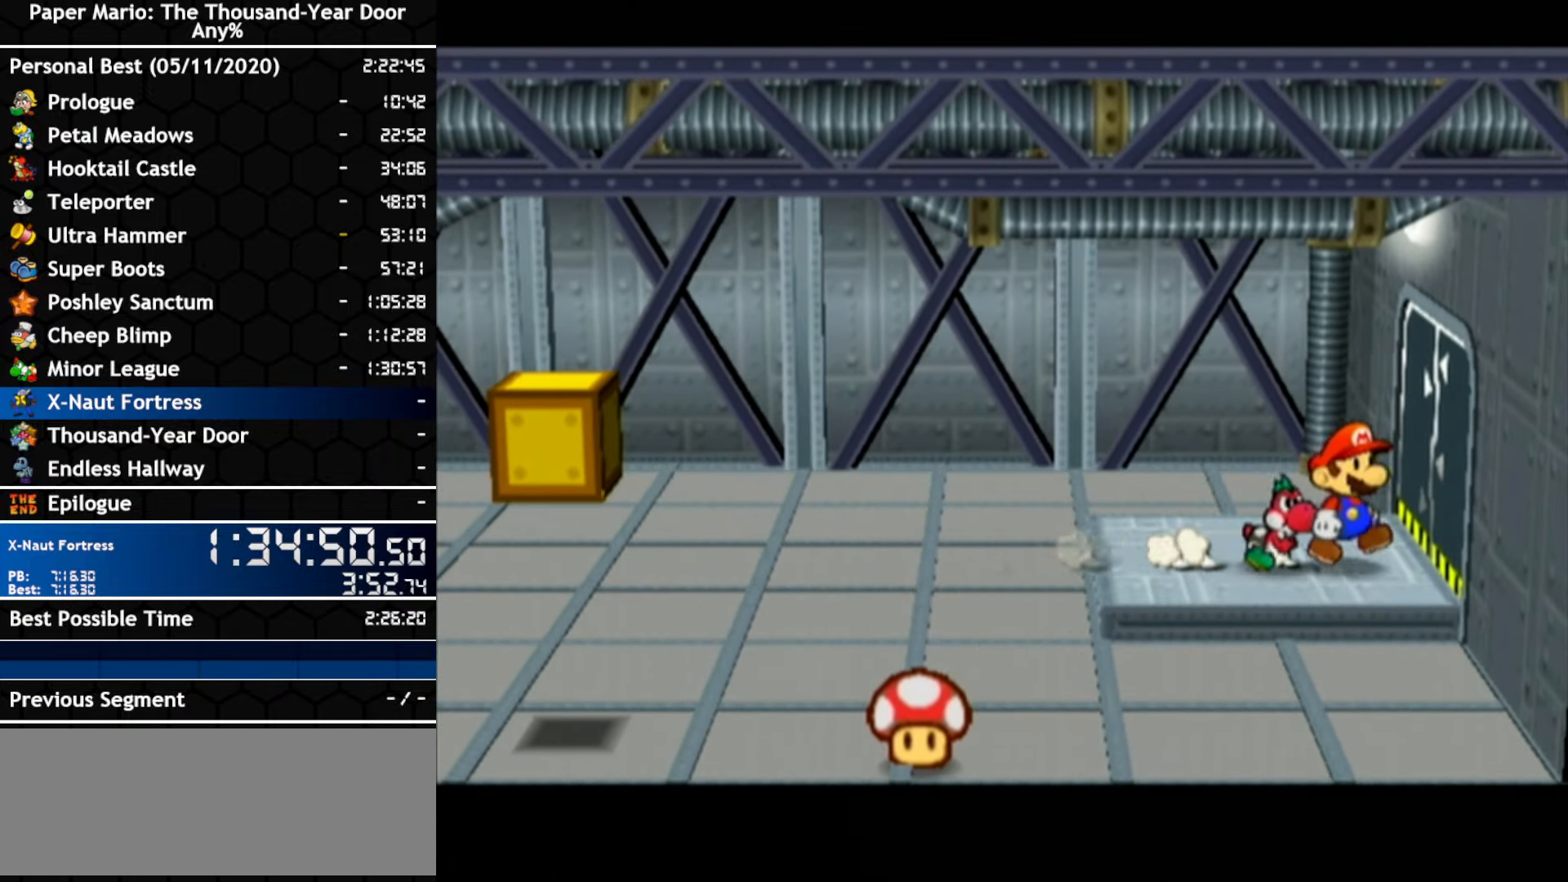
{"dt_ms": 500, "buttons": [], "left_stick": "right", "right_stick": "center", "events": [[216, "A", "down"], [333, "A", "up"]]}
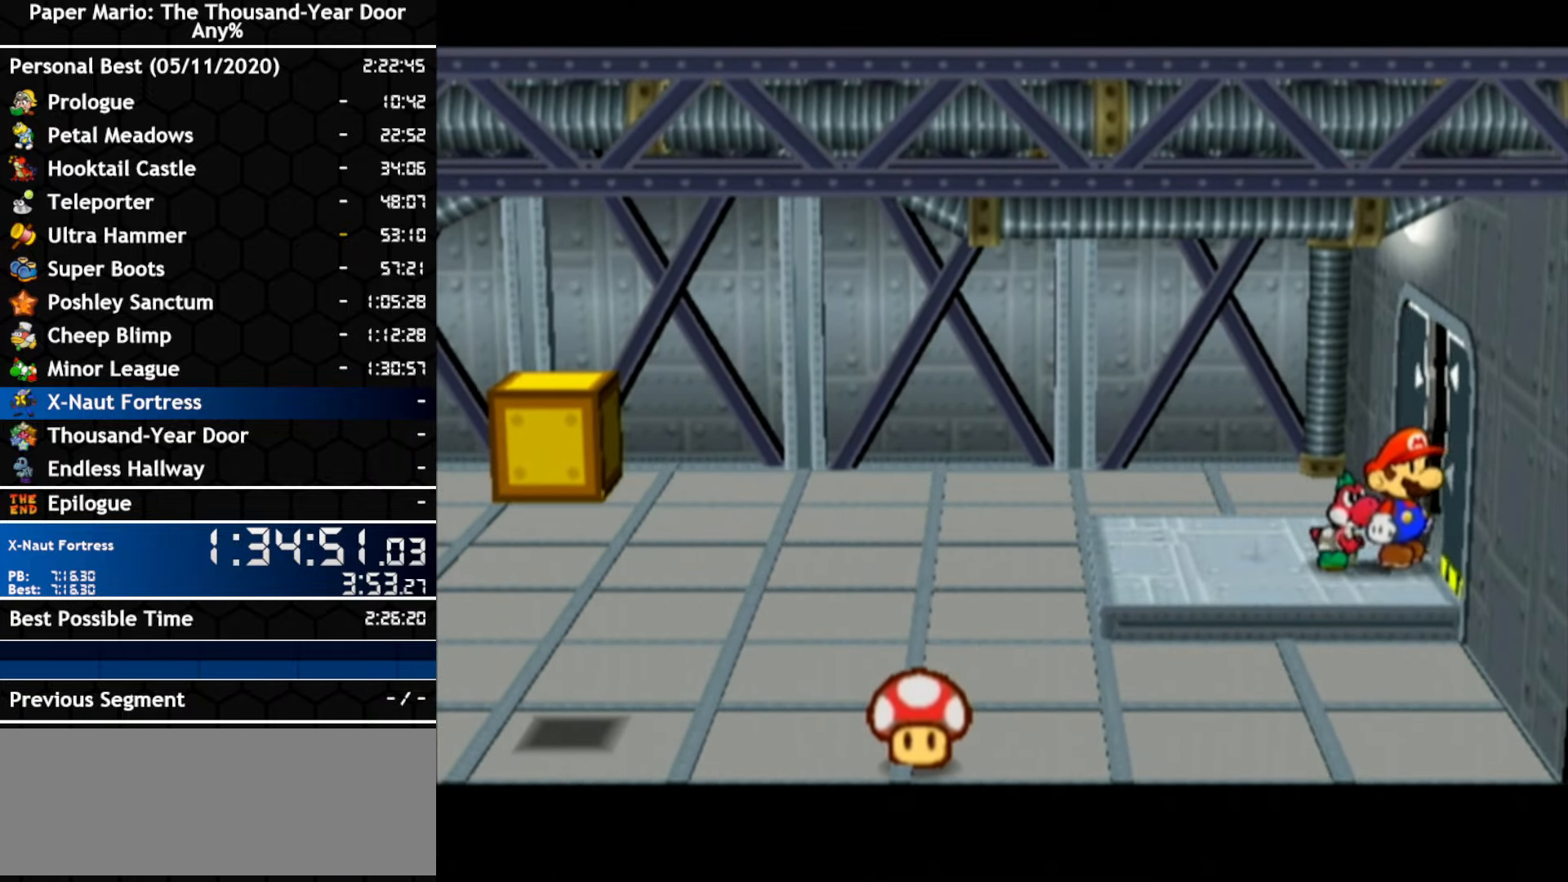
{"dt_ms": 500, "buttons": [], "left_stick": "center", "right_stick": "center", "events": [[183, "left_stick", "center"]]}
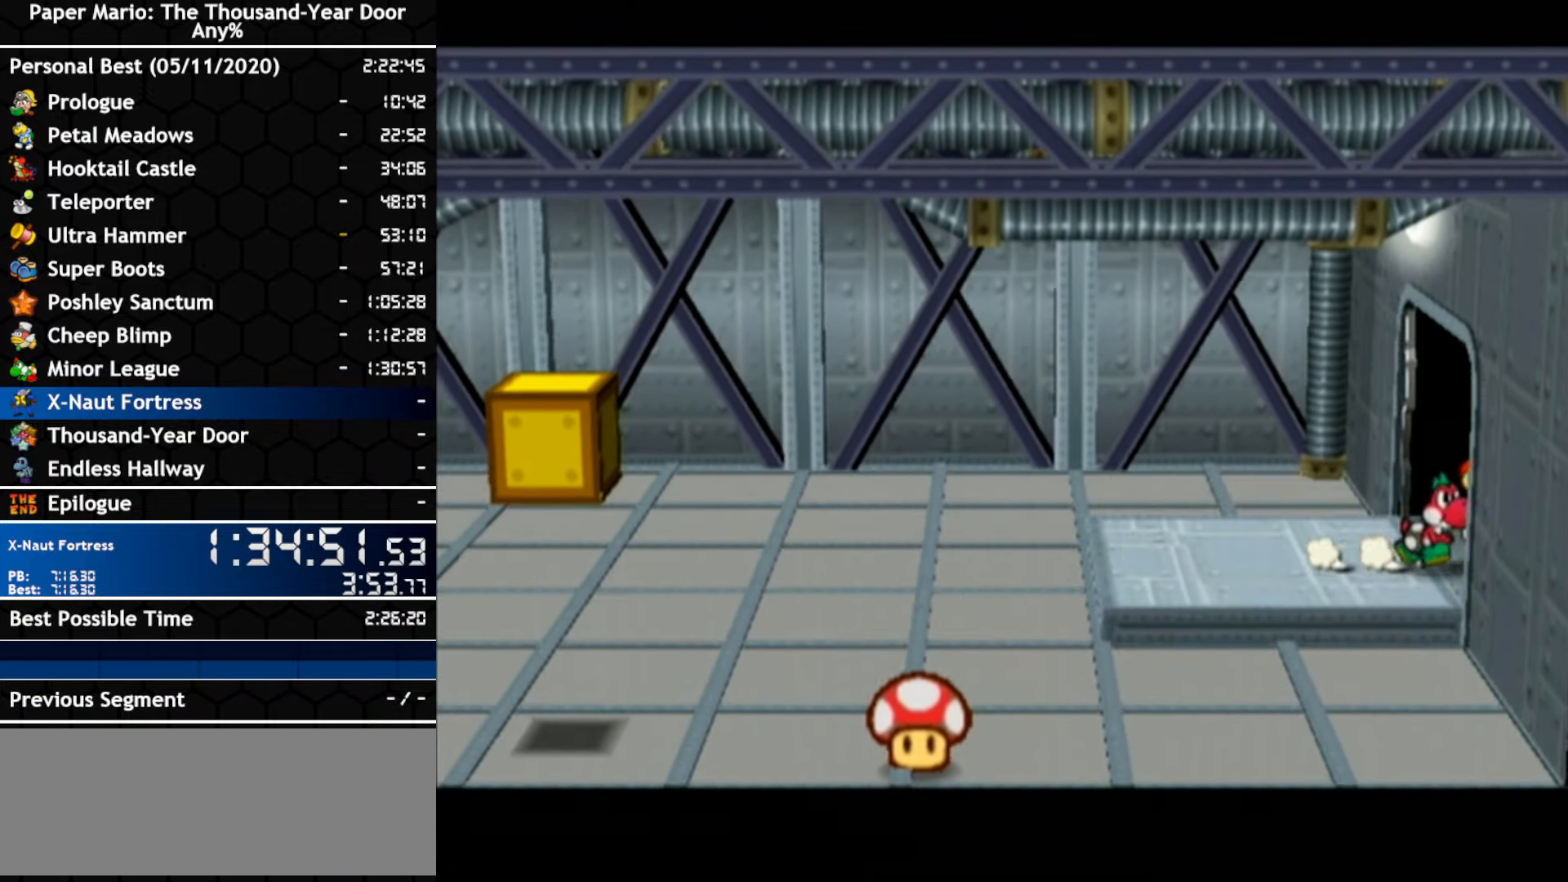
{"dt_ms": 500, "buttons": [], "left_stick": "center", "right_stick": "center", "events": []}
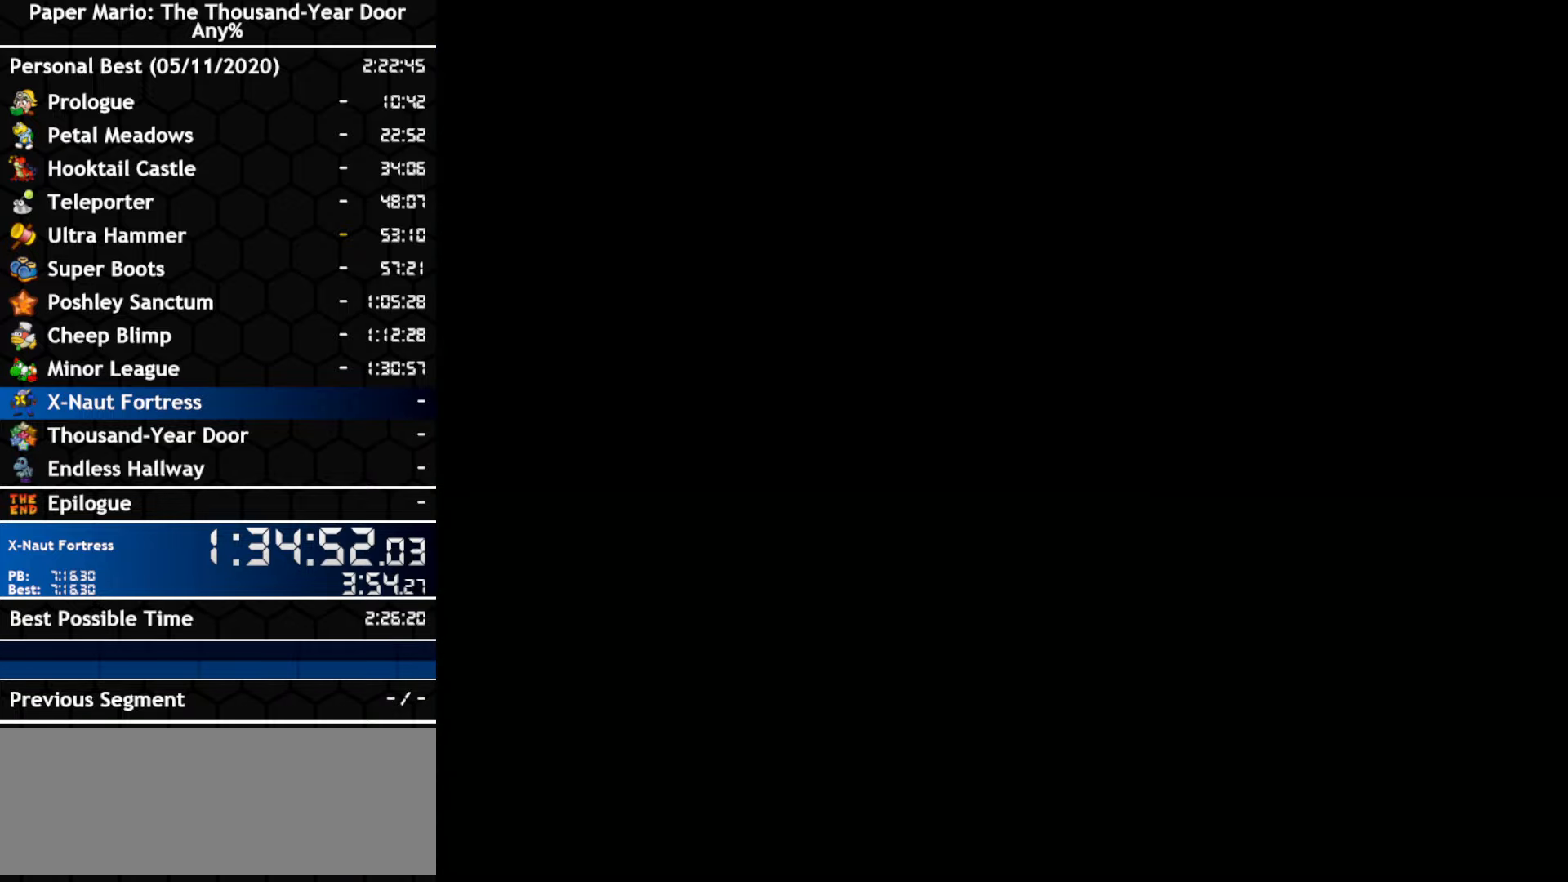
{"dt_ms": 500, "buttons": [], "left_stick": "center", "right_stick": "center", "events": []}
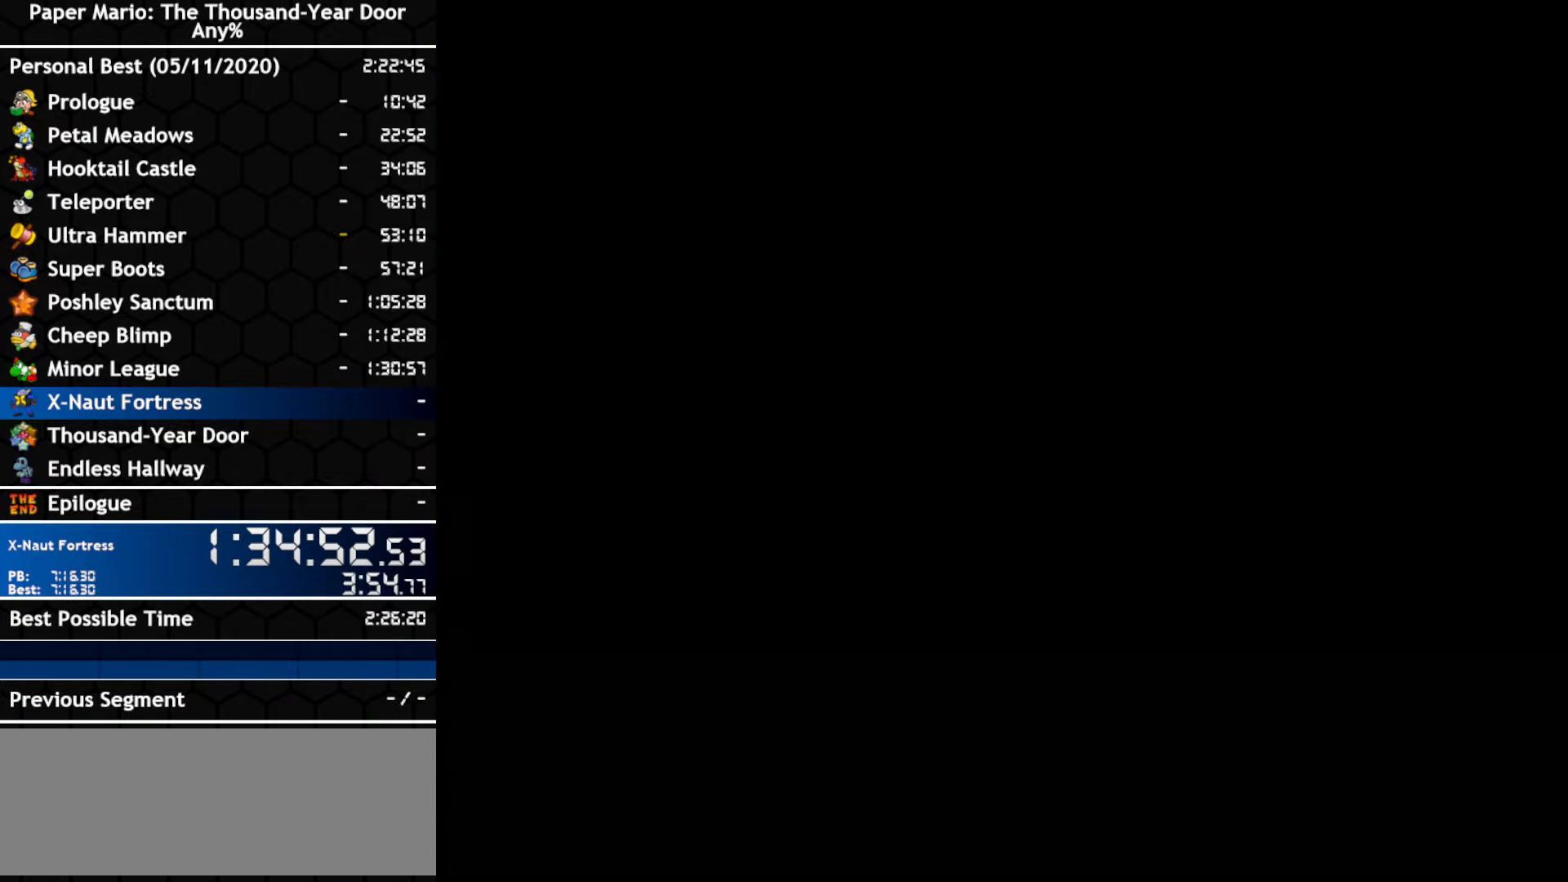
{"dt_ms": 500, "buttons": [], "left_stick": "center", "right_stick": "center", "events": []}
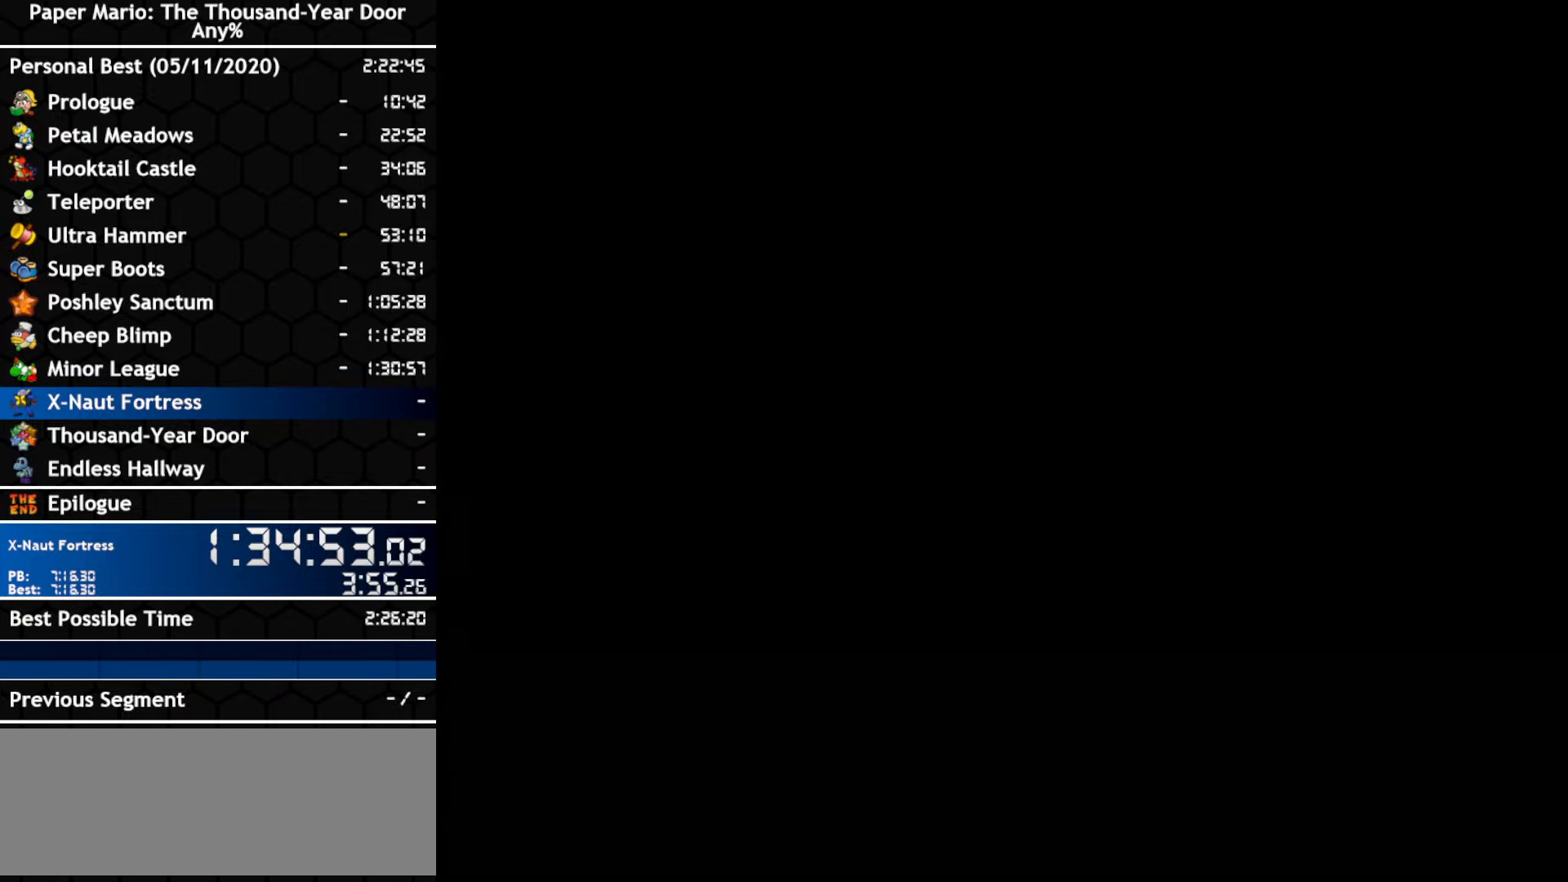
{"dt_ms": 500, "buttons": [], "left_stick": "center", "right_stick": "center", "events": []}
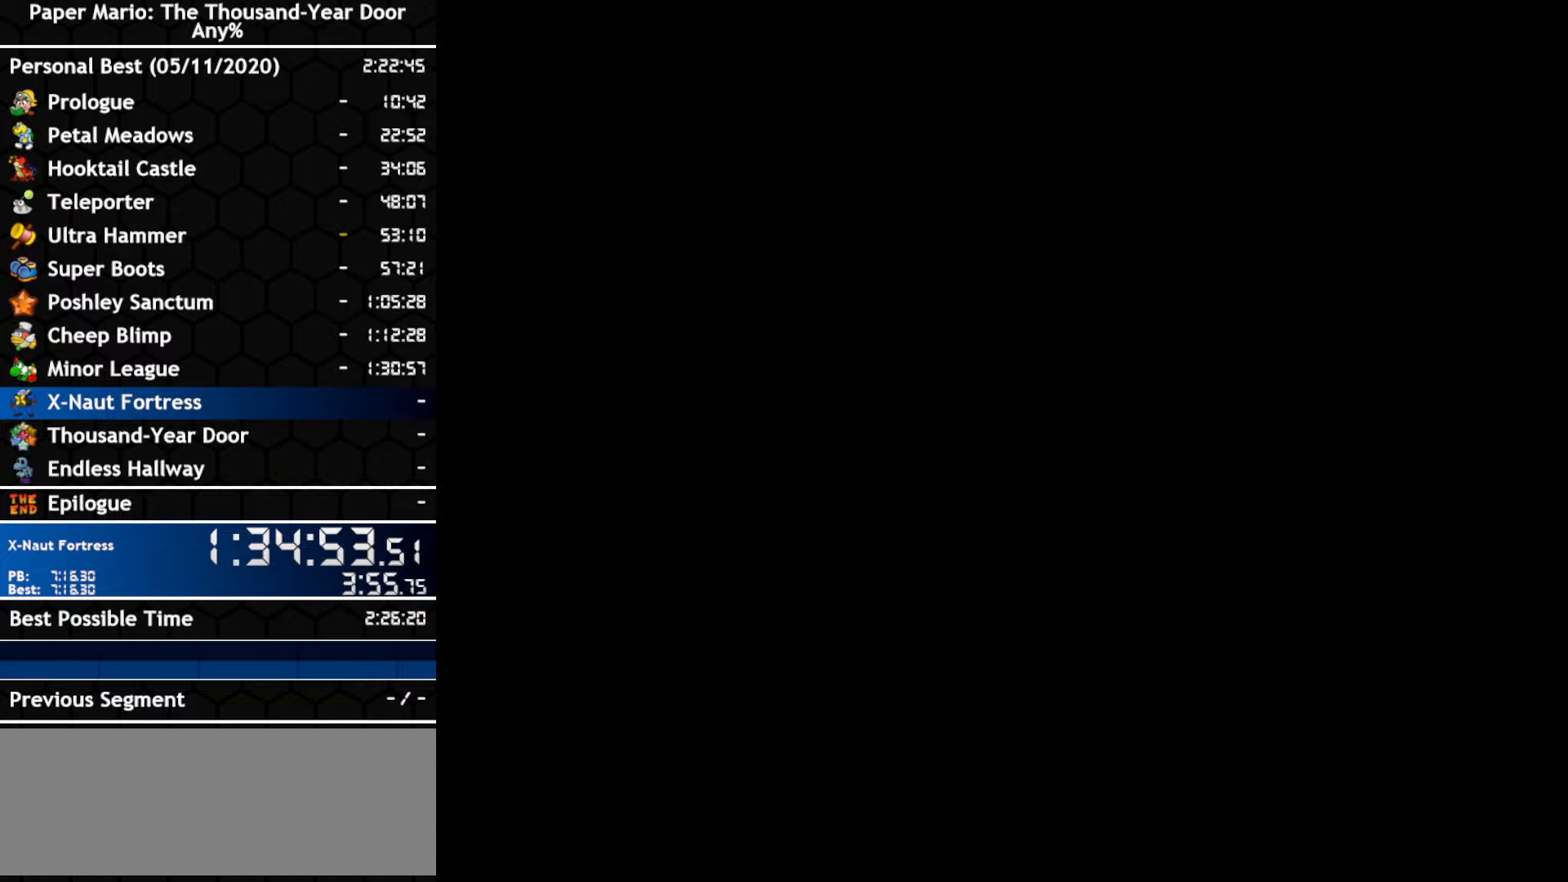
{"dt_ms": 500, "buttons": [], "left_stick": "center", "right_stick": "center", "events": []}
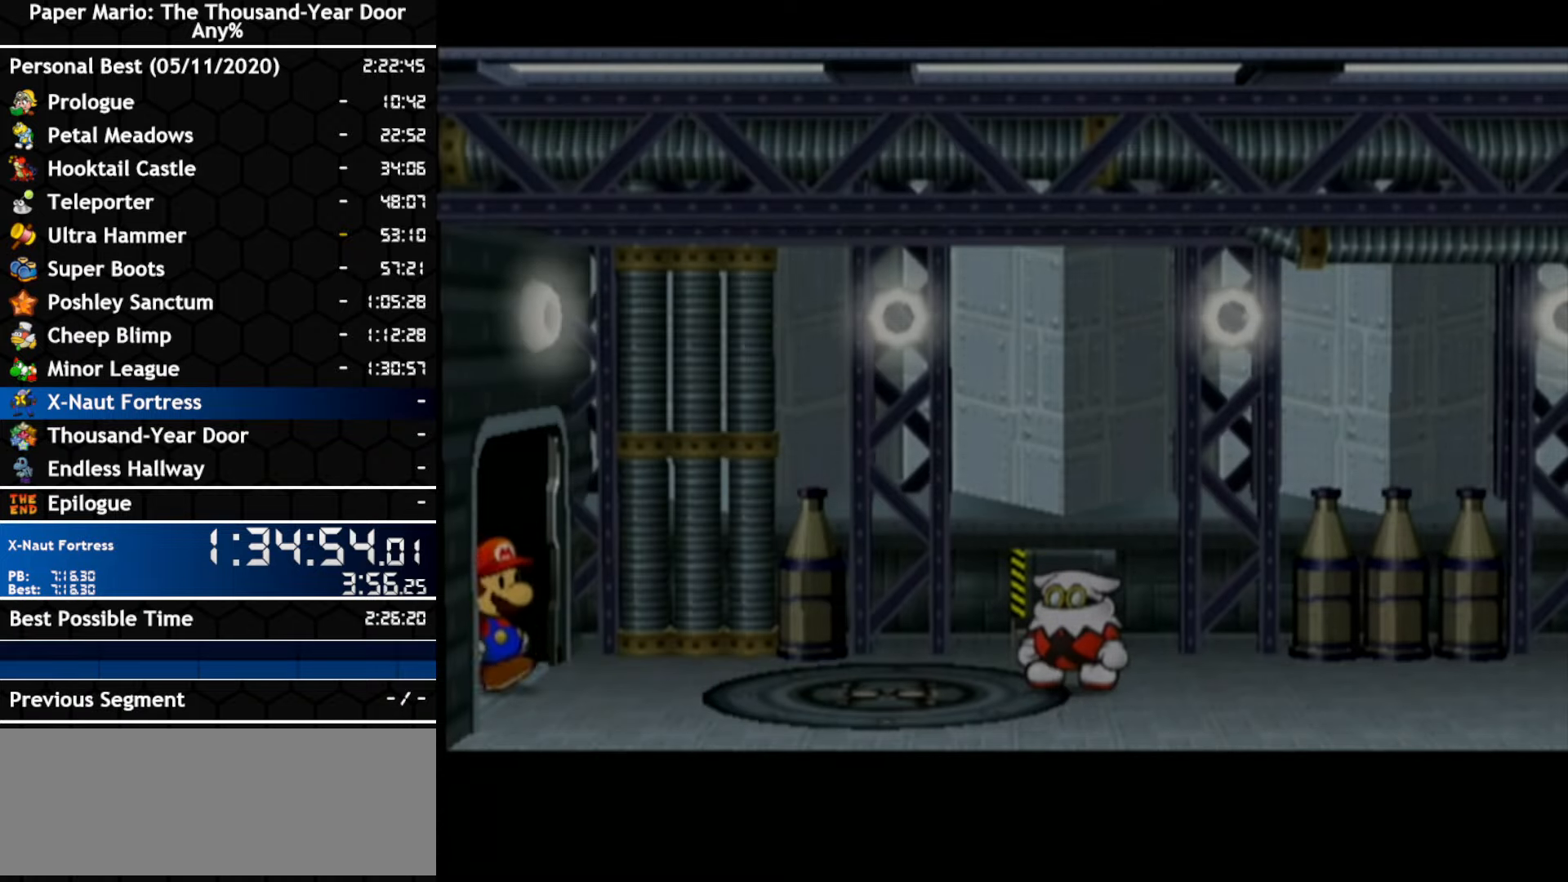
{"dt_ms": 500, "buttons": [], "left_stick": "up", "right_stick": "center", "events": [[467, "left_stick", "up"]]}
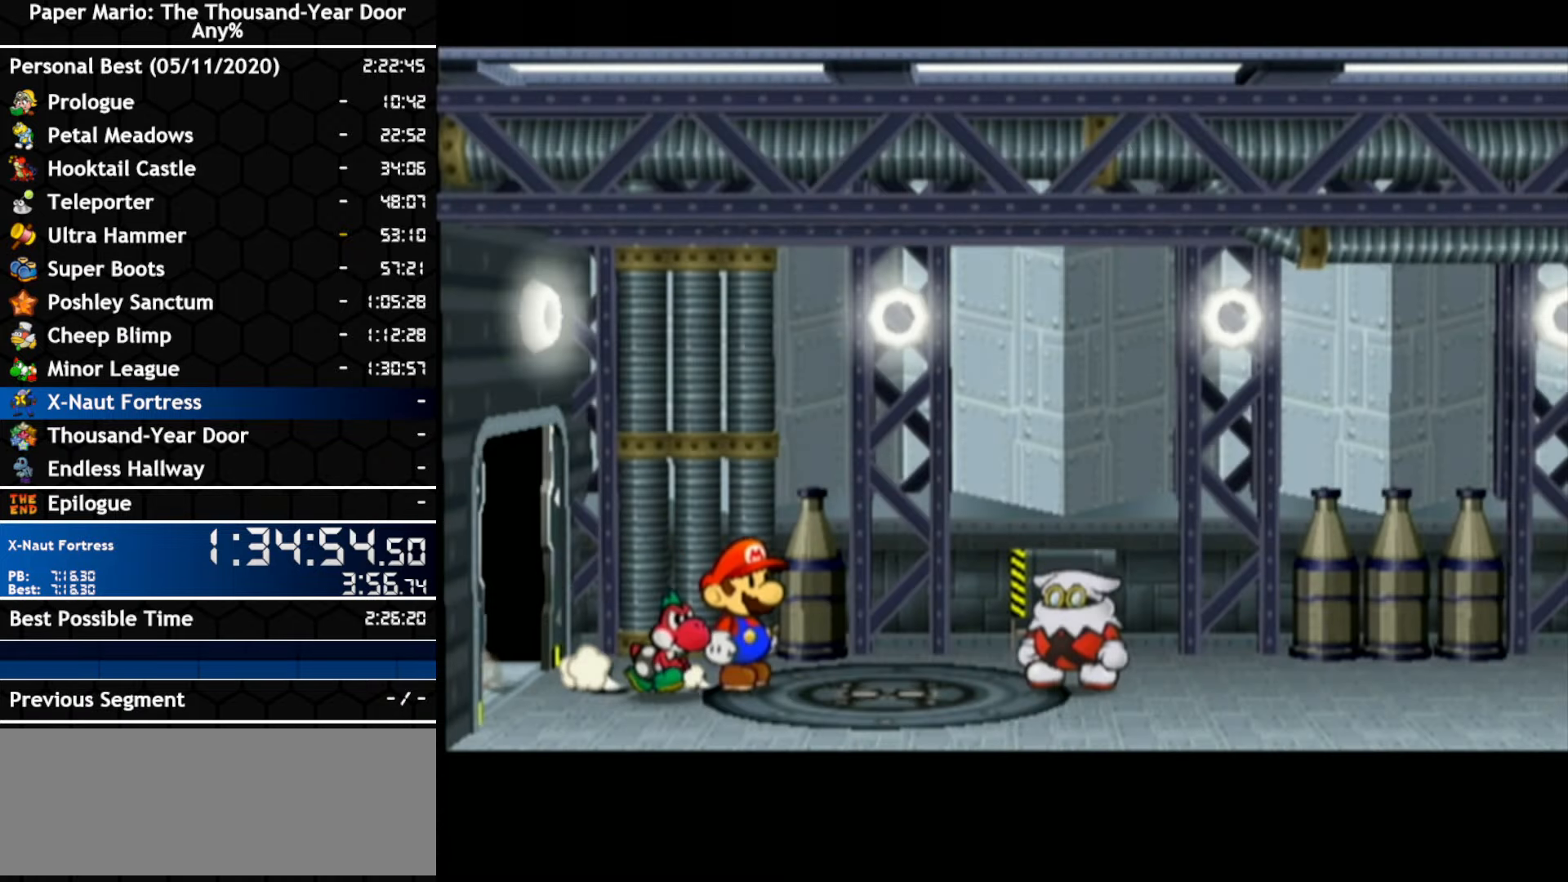
{"dt_ms": 500, "buttons": [], "left_stick": "center", "right_stick": "center"}
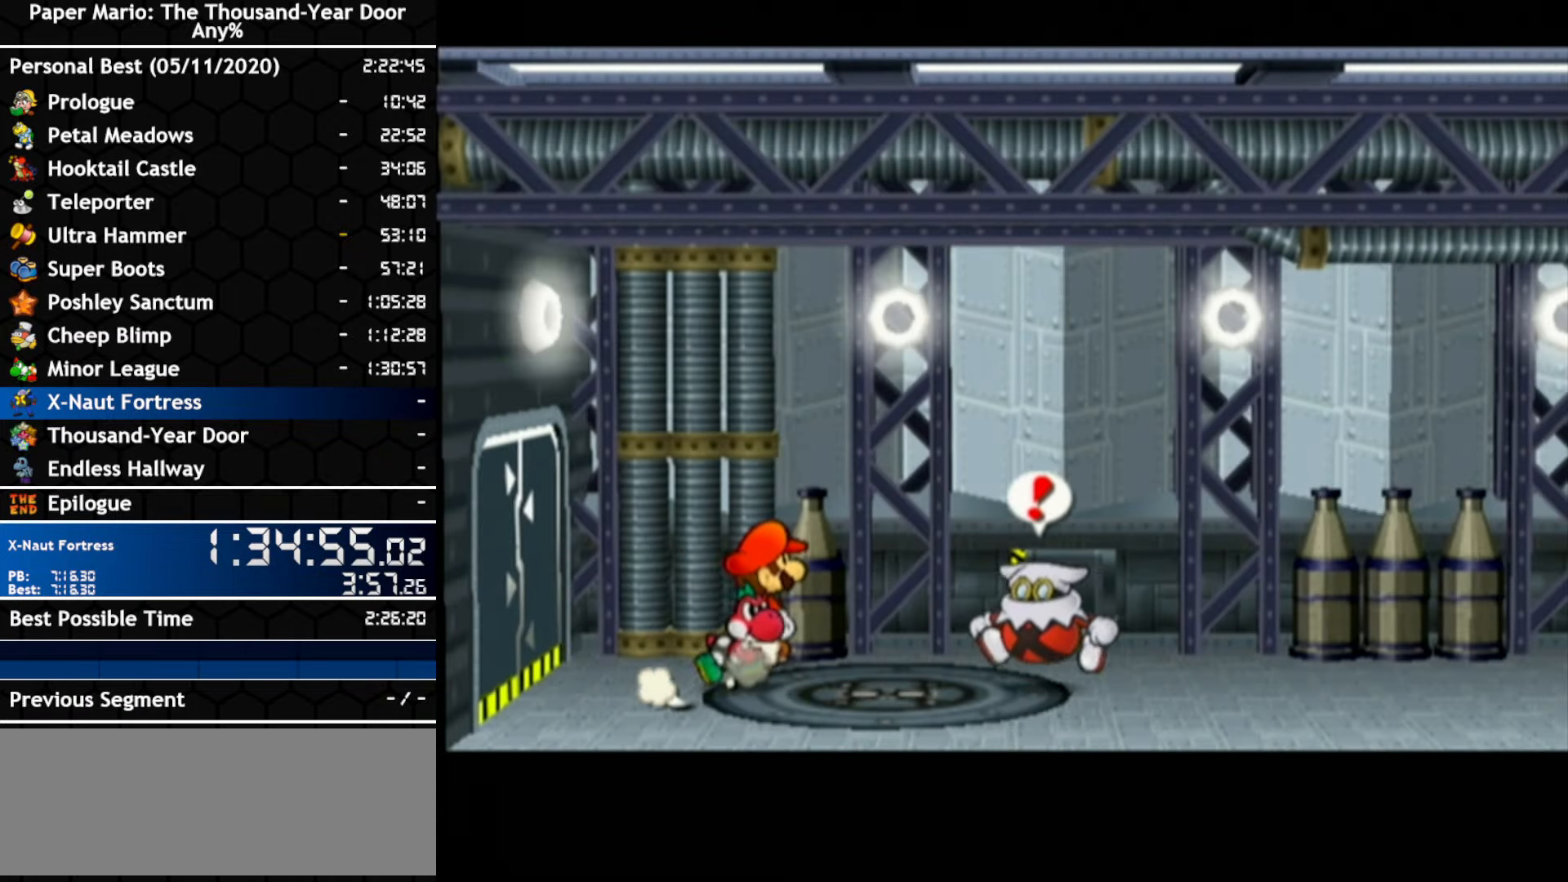
{"dt_ms": 500, "buttons": [], "left_stick": "down-left", "right_stick": "center", "events": [[100, "left_stick", "up-left"], [167, "left_stick", "left"], [283, "left_stick", "center"], [350, "left_stick", "left"], [467, "left_stick", "down-left"]]}
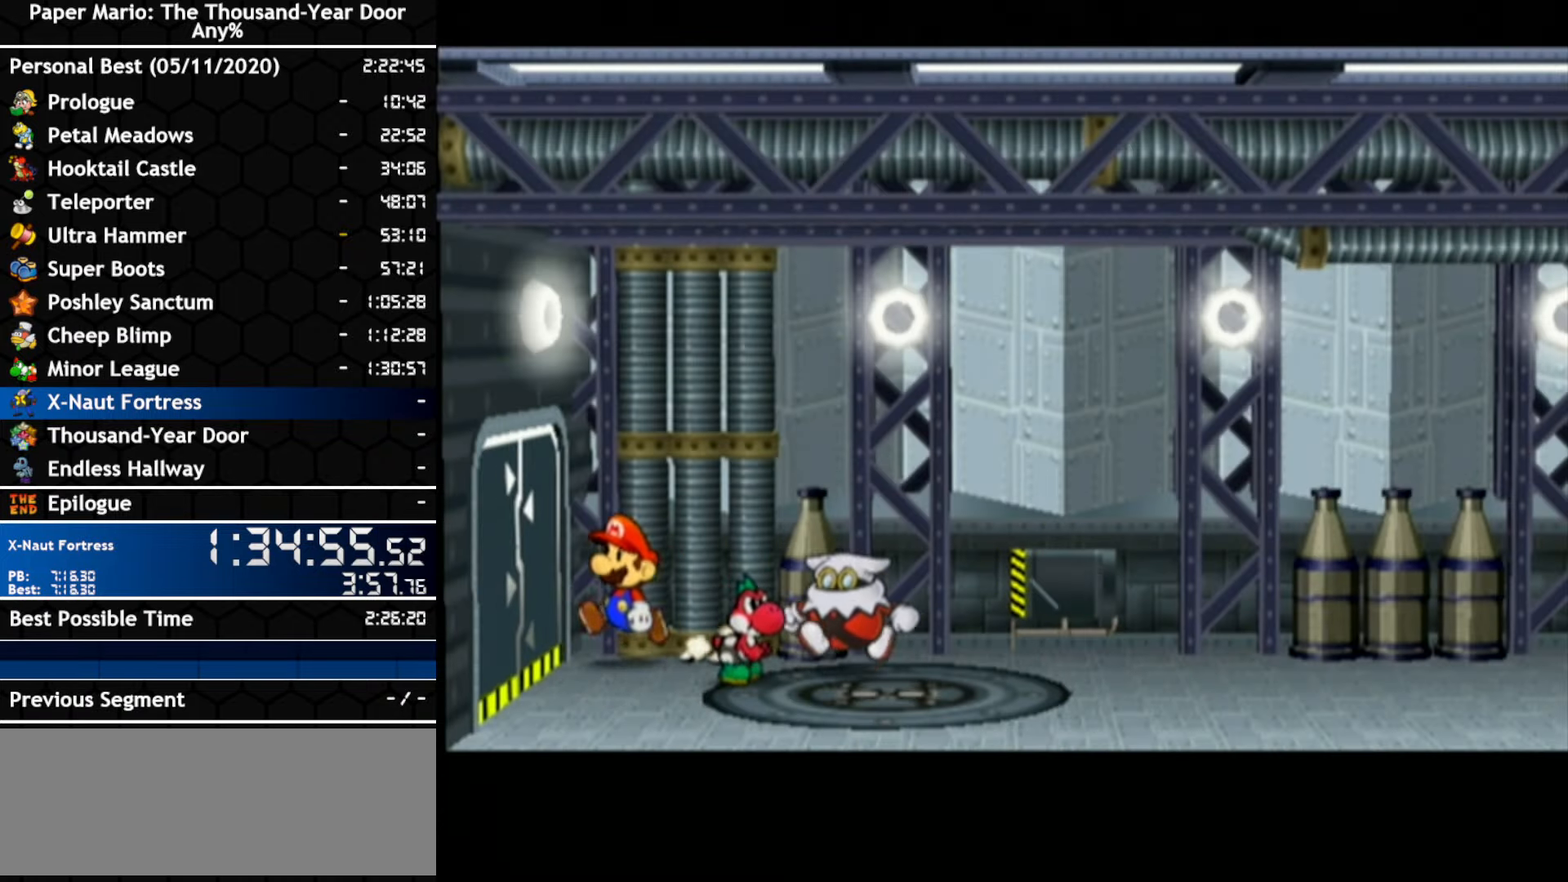
{"dt_ms": 1000, "buttons": [], "left_stick": "right", "right_stick": "center"}
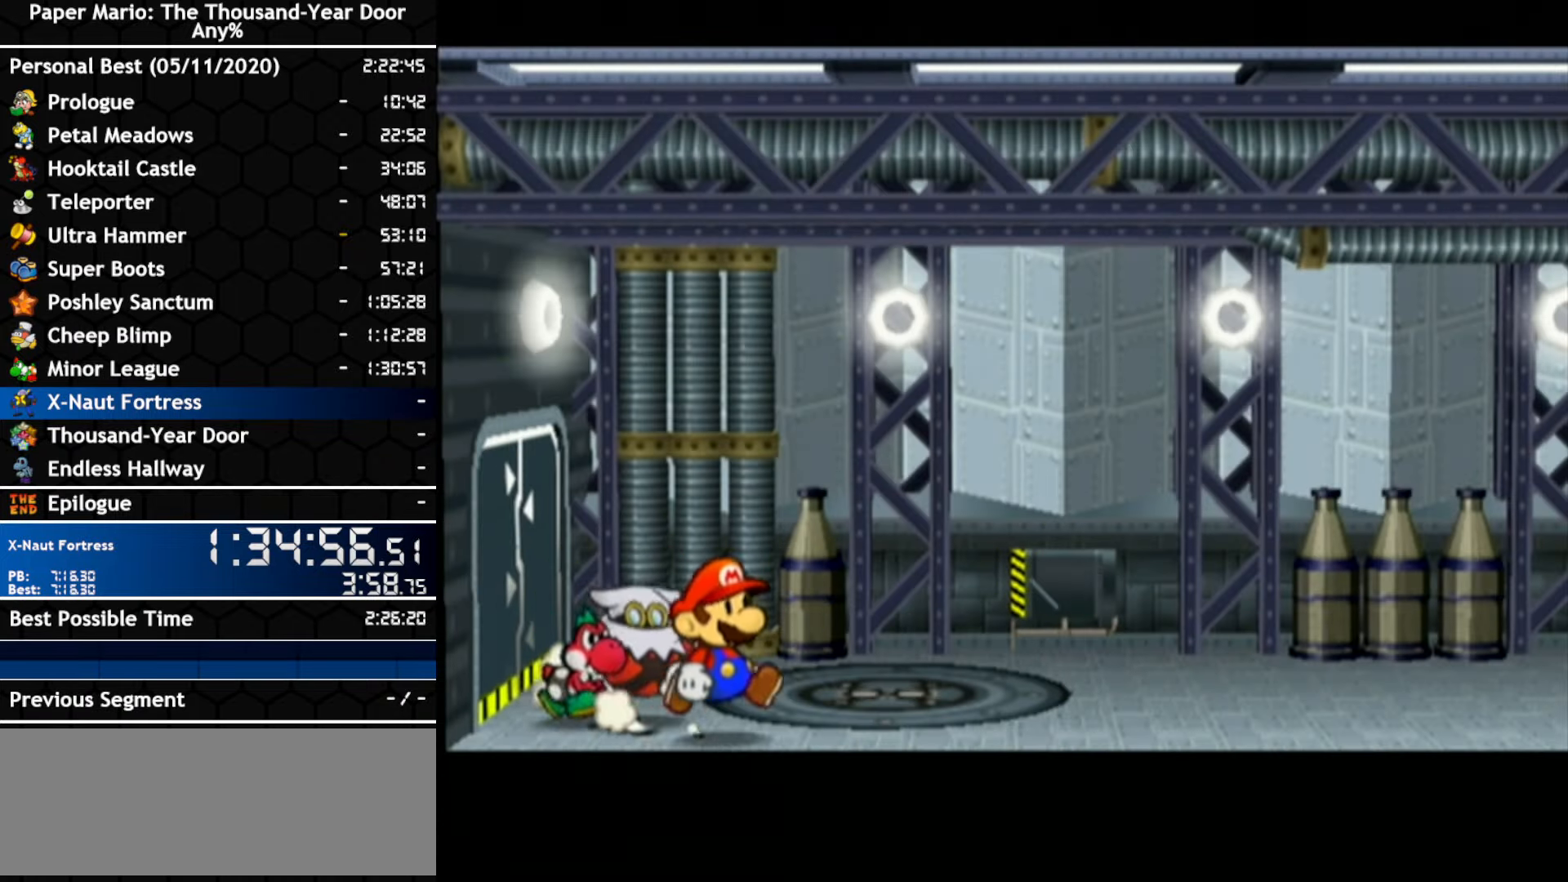
{"dt_ms": 500, "buttons": [], "left_stick": "right", "right_stick": "center", "events": [[400, "left_stick", "up-right"], [500, "left_stick", "right"]]}
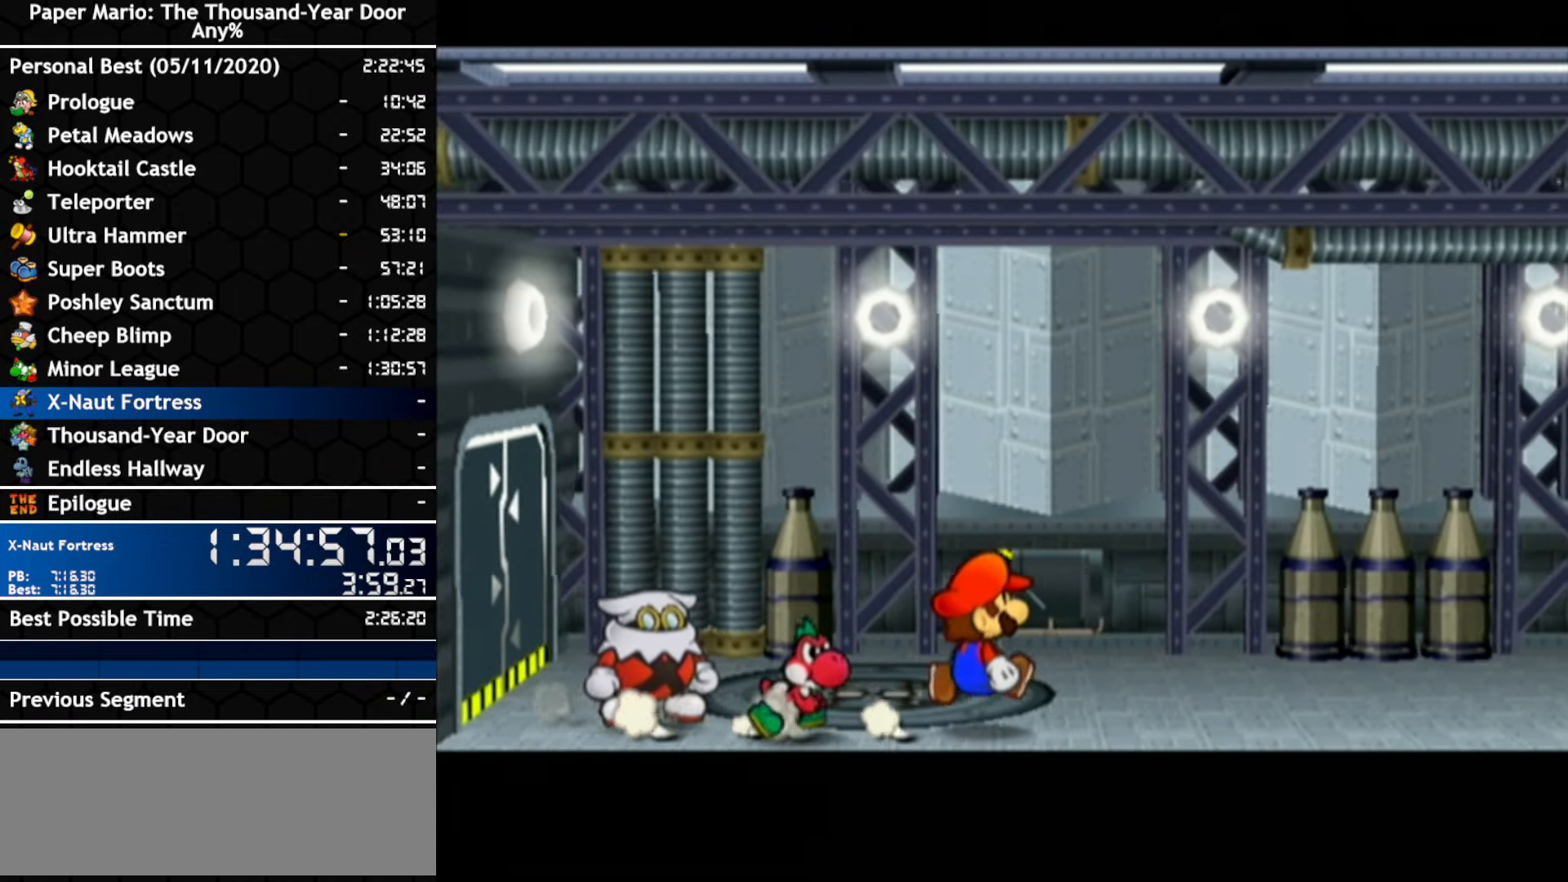
{"dt_ms": 500, "buttons": [], "left_stick": "right", "right_stick": "center", "events": [[283, "left_stick", "up-right"], [383, "left_stick", "right"]]}
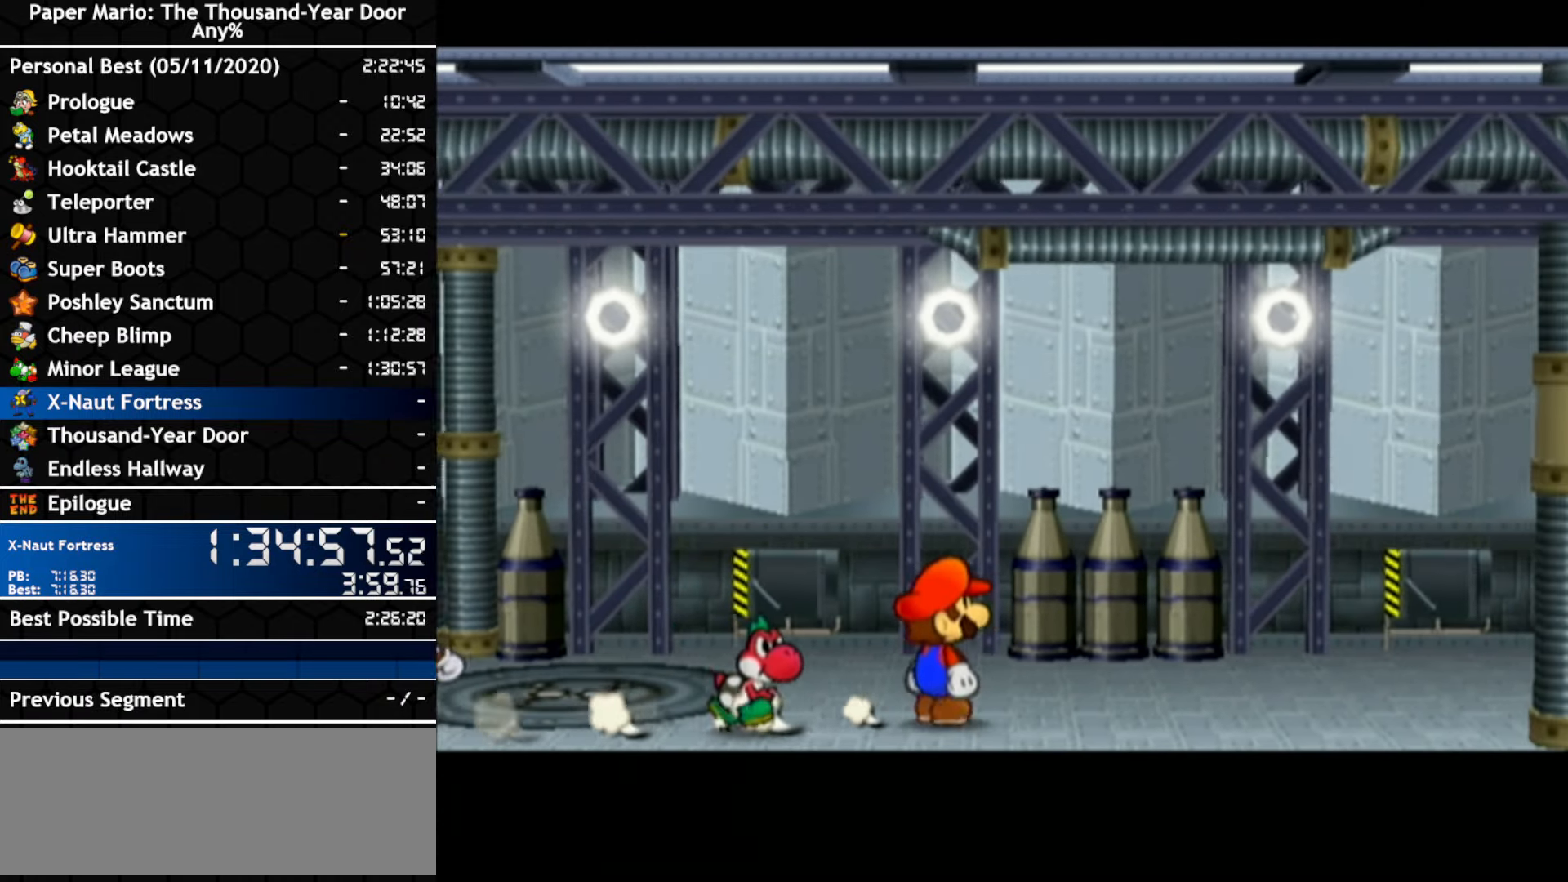
{"dt_ms": 500, "buttons": [], "left_stick": "right", "right_stick": "center", "events": [[183, "left_stick", "up-right"], [283, "left_stick", "right"]]}
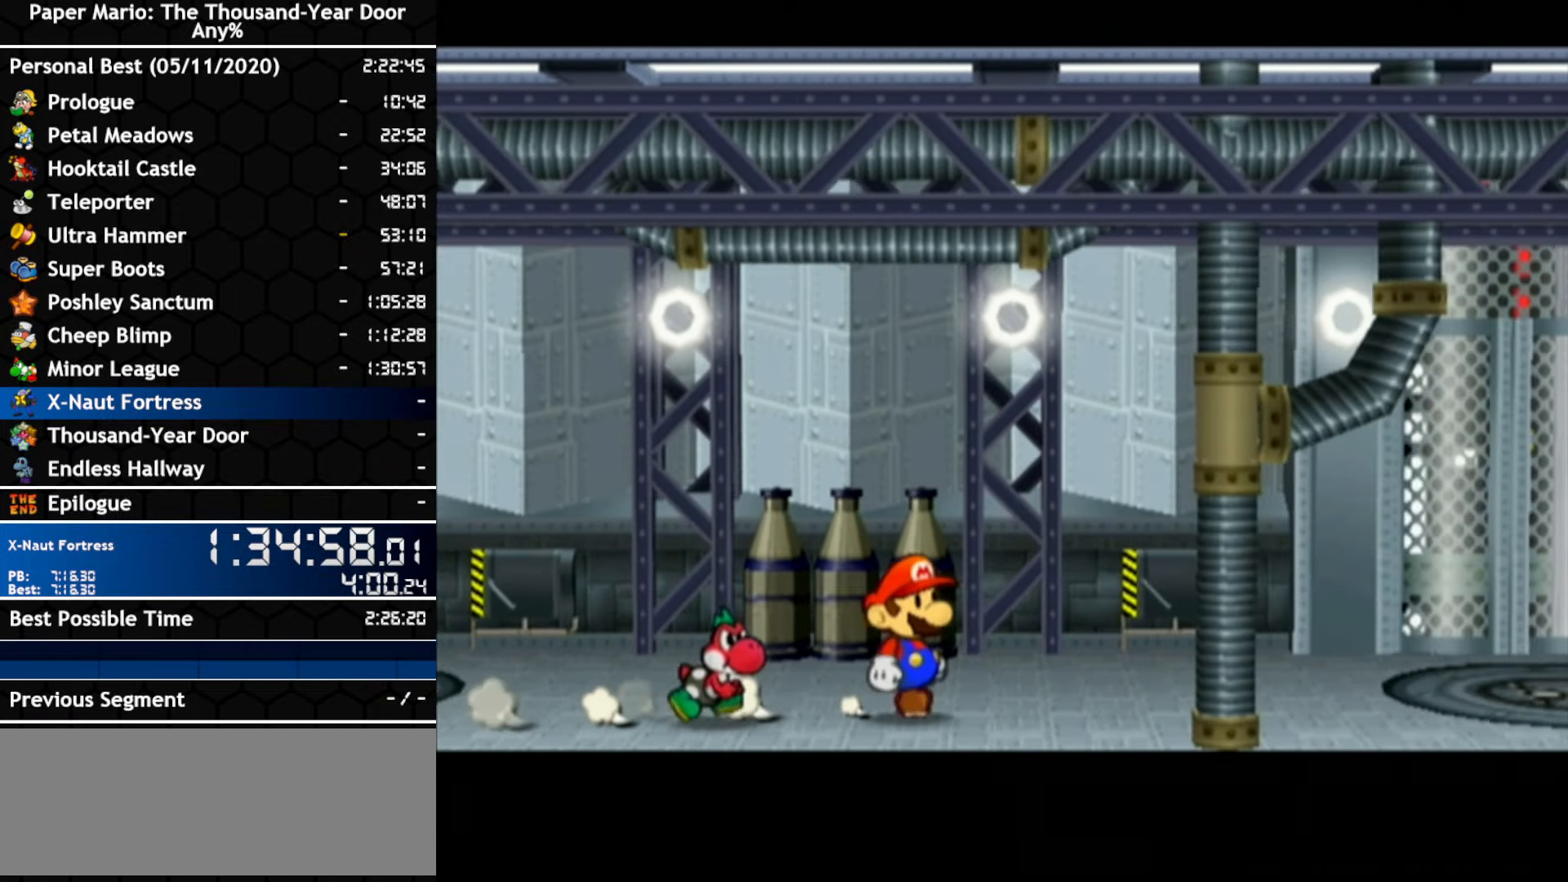
{"dt_ms": 500, "buttons": [], "left_stick": "up-right", "right_stick": "center", "events": [[500, "left_stick", "up-right"]]}
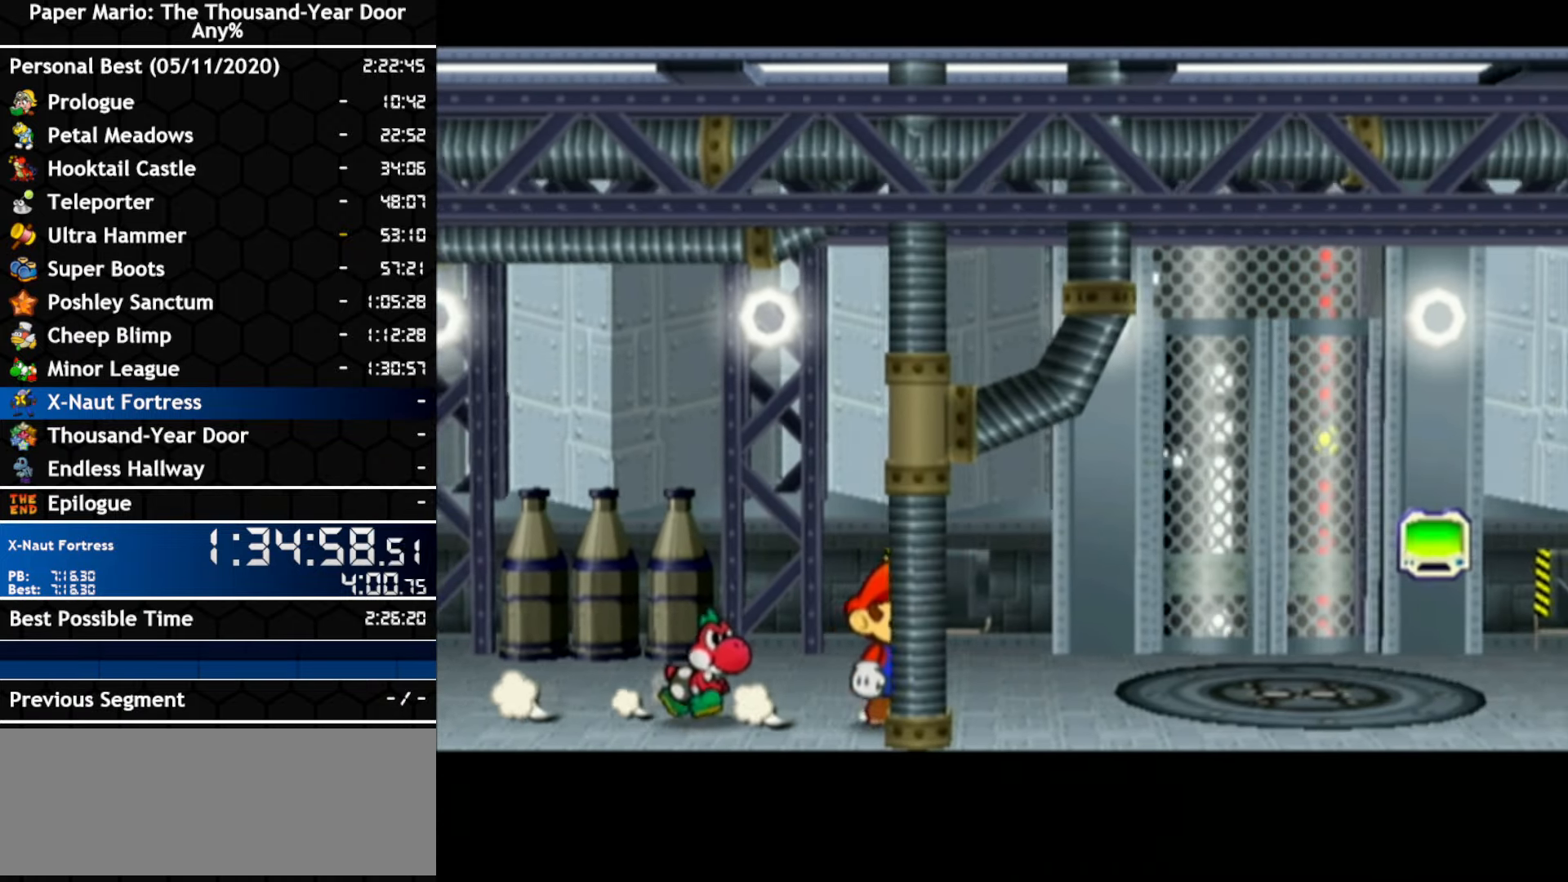
{"dt_ms": 500, "buttons": [], "left_stick": "down-right", "right_stick": "center", "events": [[100, "left_stick", "right"], [400, "left_stick", "down-right"]]}
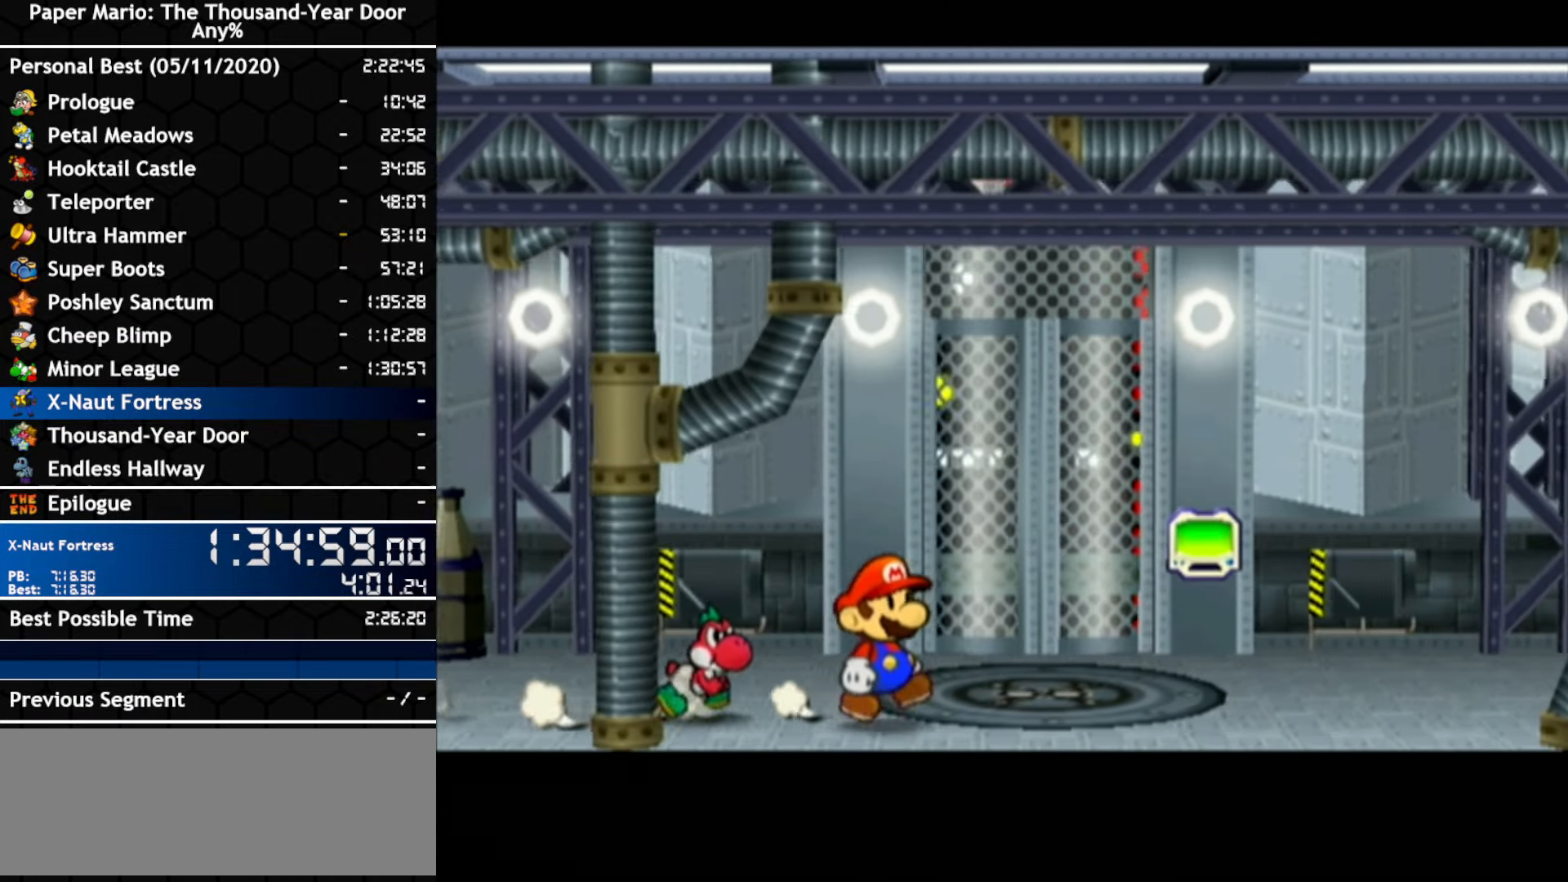
{"dt_ms": 500, "buttons": [], "left_stick": "right", "right_stick": "center", "events": [[33, "left_stick", "right"], [317, "left_stick", "up-right"], [417, "left_stick", "right"]]}
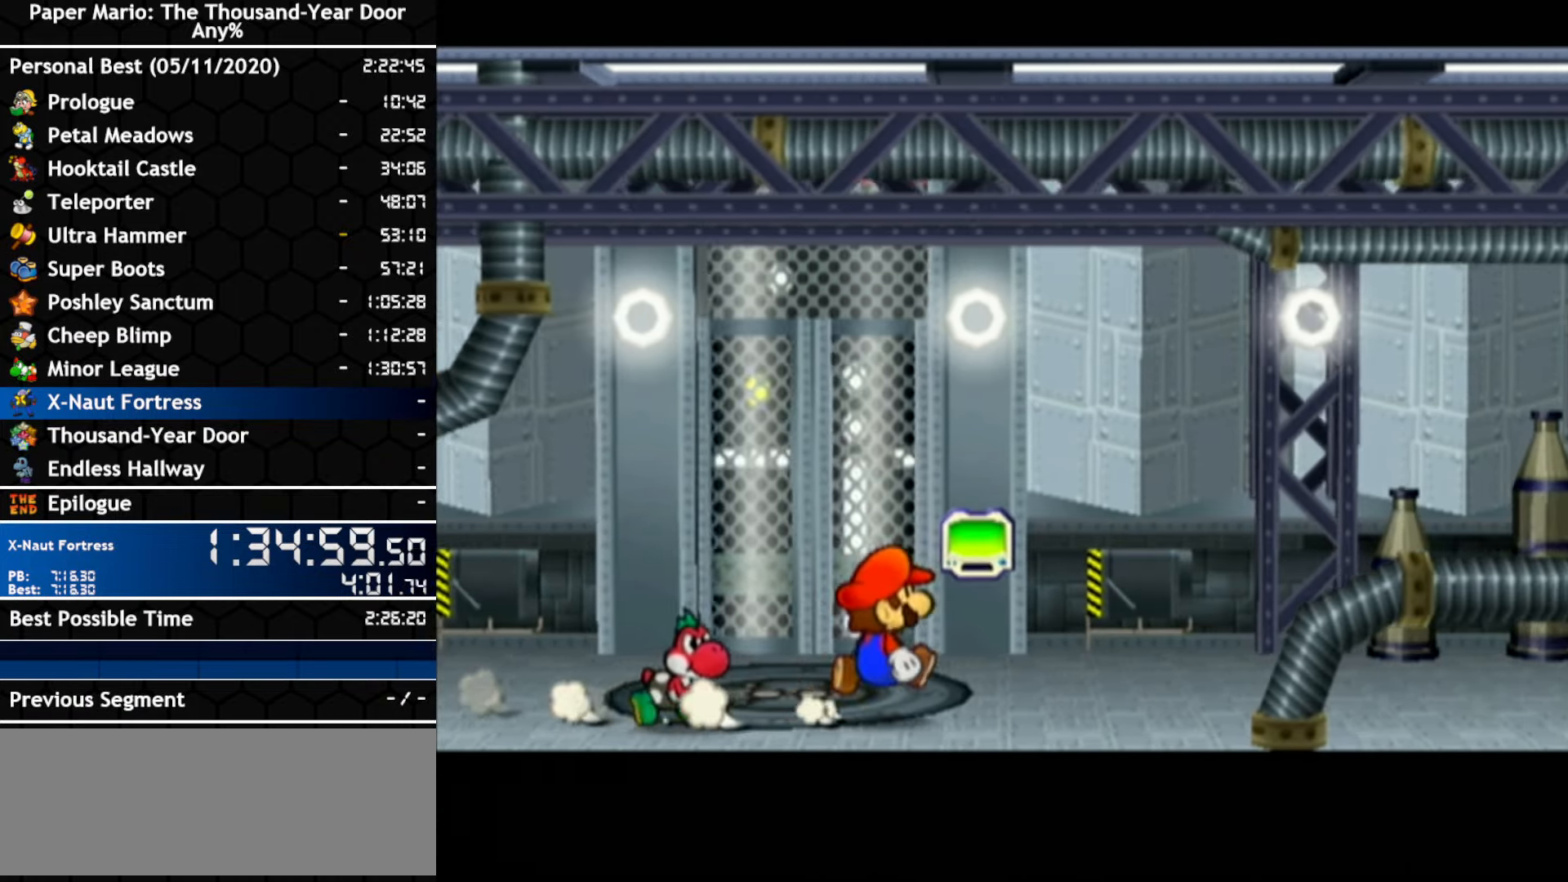
{"dt_ms": 500, "buttons": [], "left_stick": "right", "right_stick": "center", "events": []}
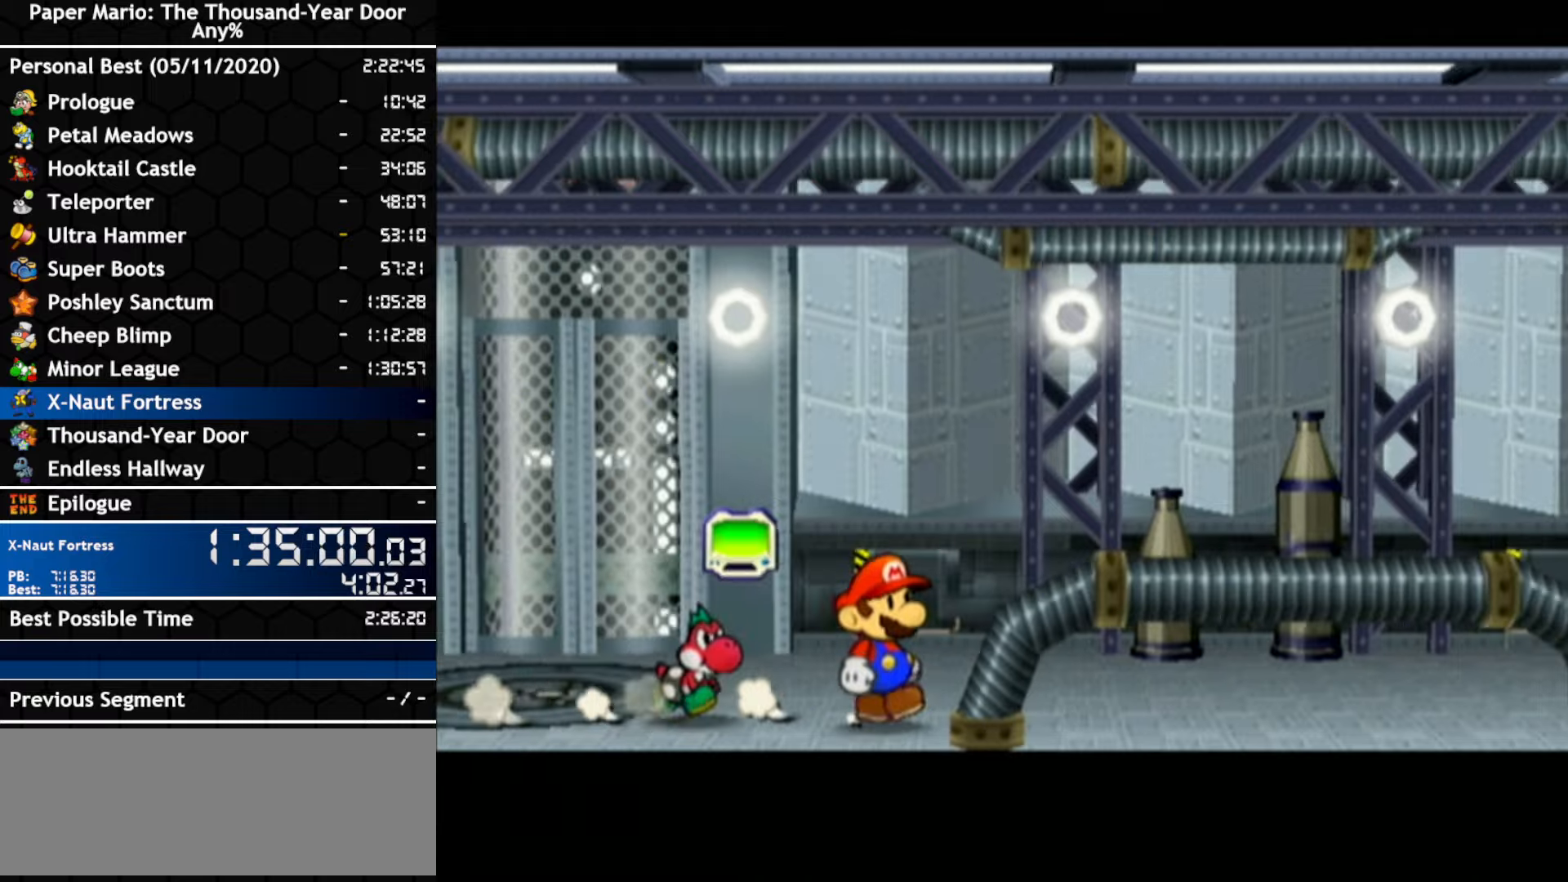
{"dt_ms": 500, "buttons": [], "left_stick": "right", "right_stick": "center", "events": [[150, "left_stick", "up-right"], [250, "left_stick", "right"]]}